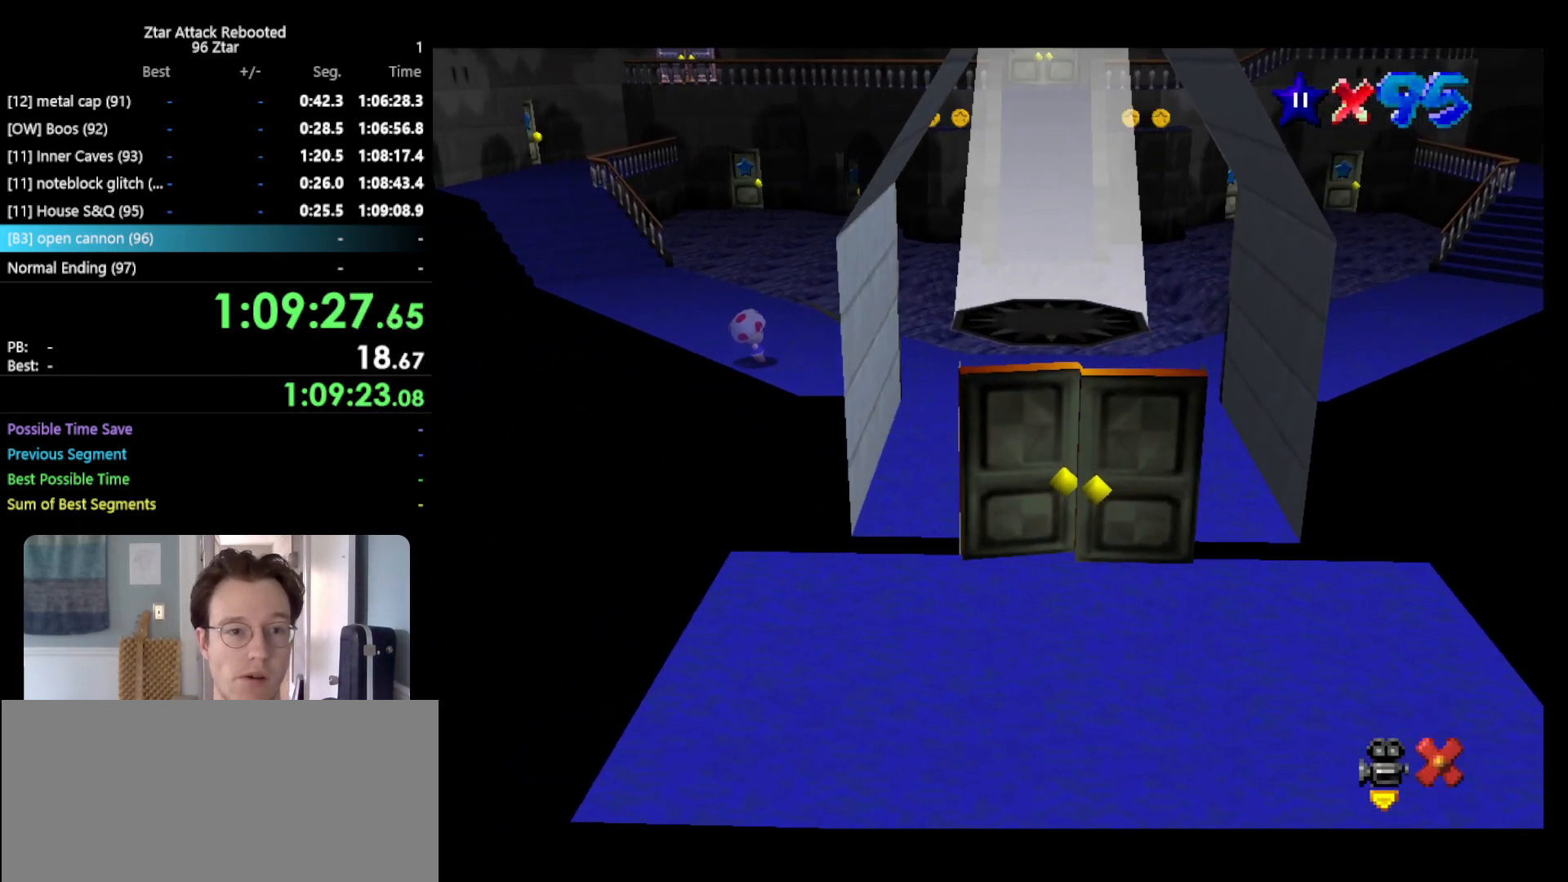
Gameplay with a controller (Nintendo layout); each line is a JSON object with the inputs held at the frame after it. "events" lists button and stick changes between this image and that frame as [ms after this image, input, new state], when the widget could be followed in between. Not read: L3 R3 START.
{"buttons": [], "left_stick": "center", "events": [[183, "left_stick", "center"]]}
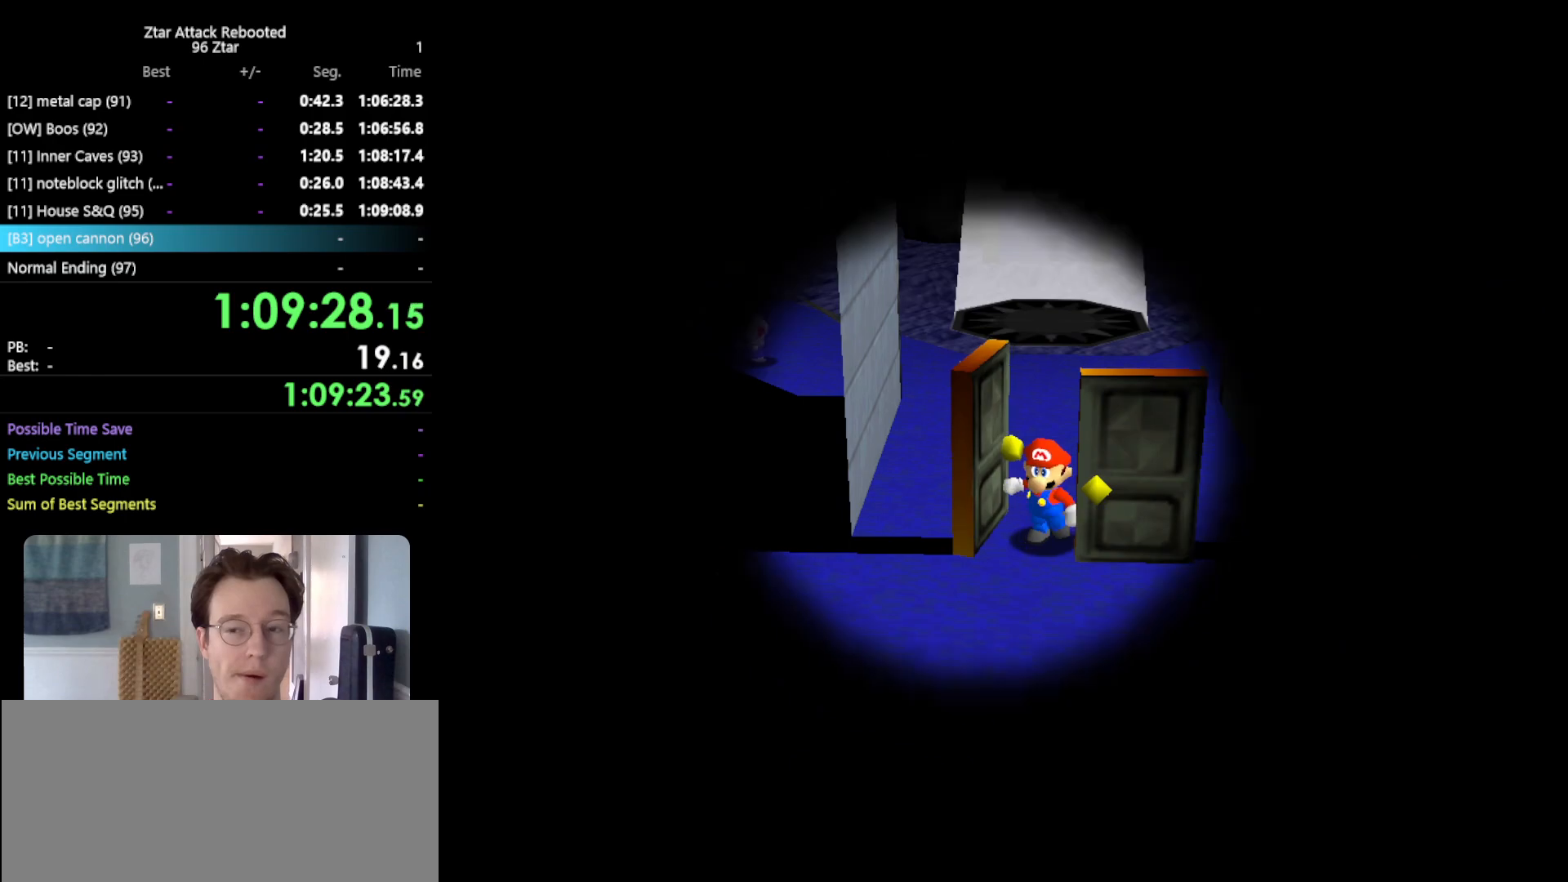
{"buttons": [], "left_stick": "center", "events": []}
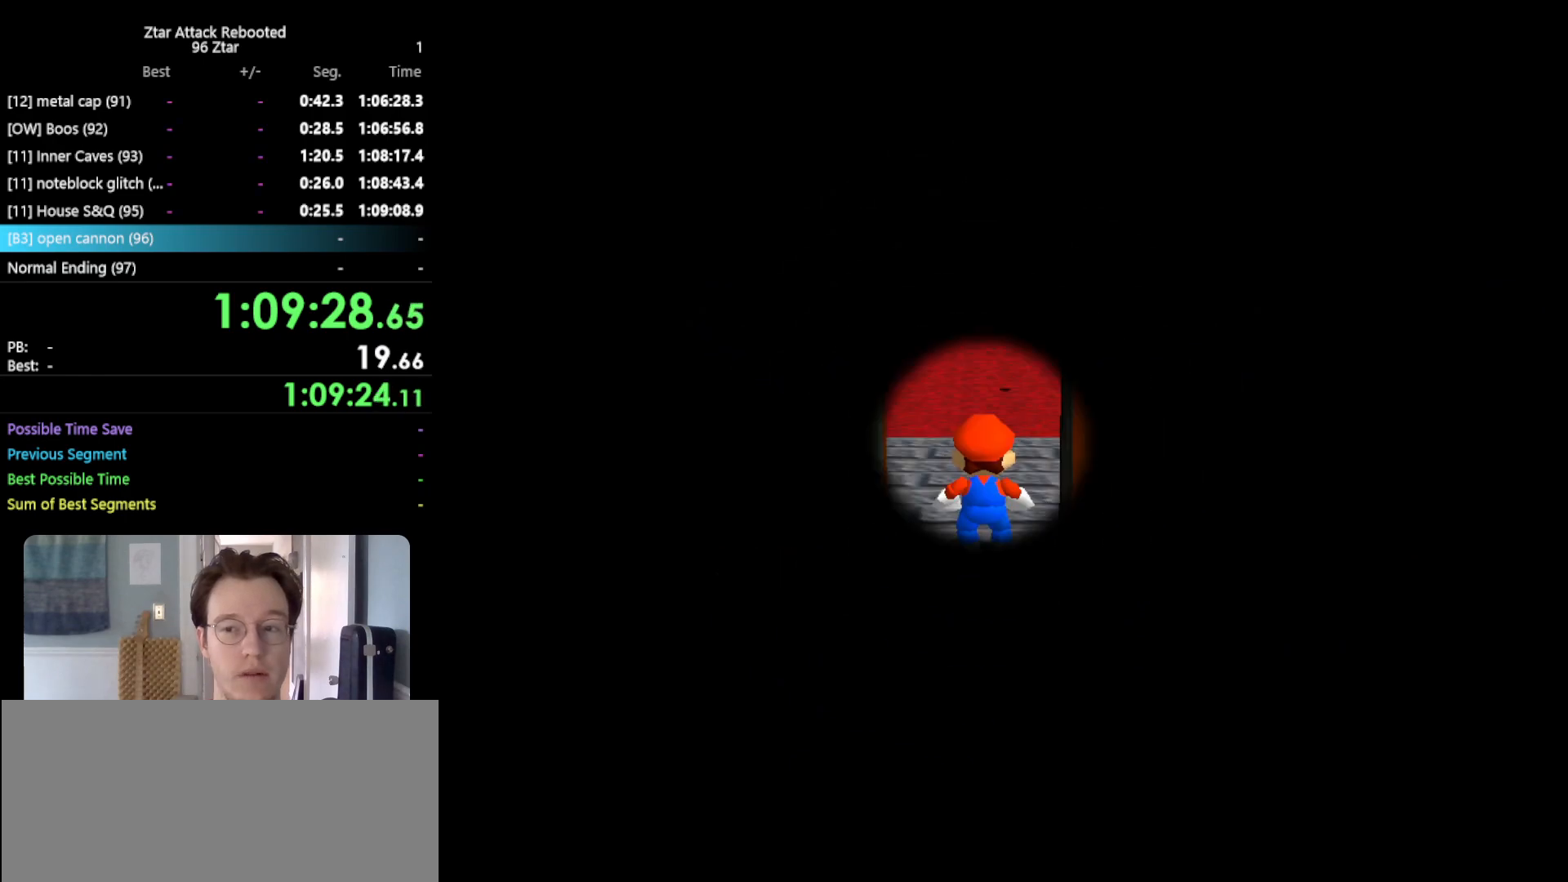
{"buttons": [], "left_stick": "up", "events": [[367, "left_stick", "up"]]}
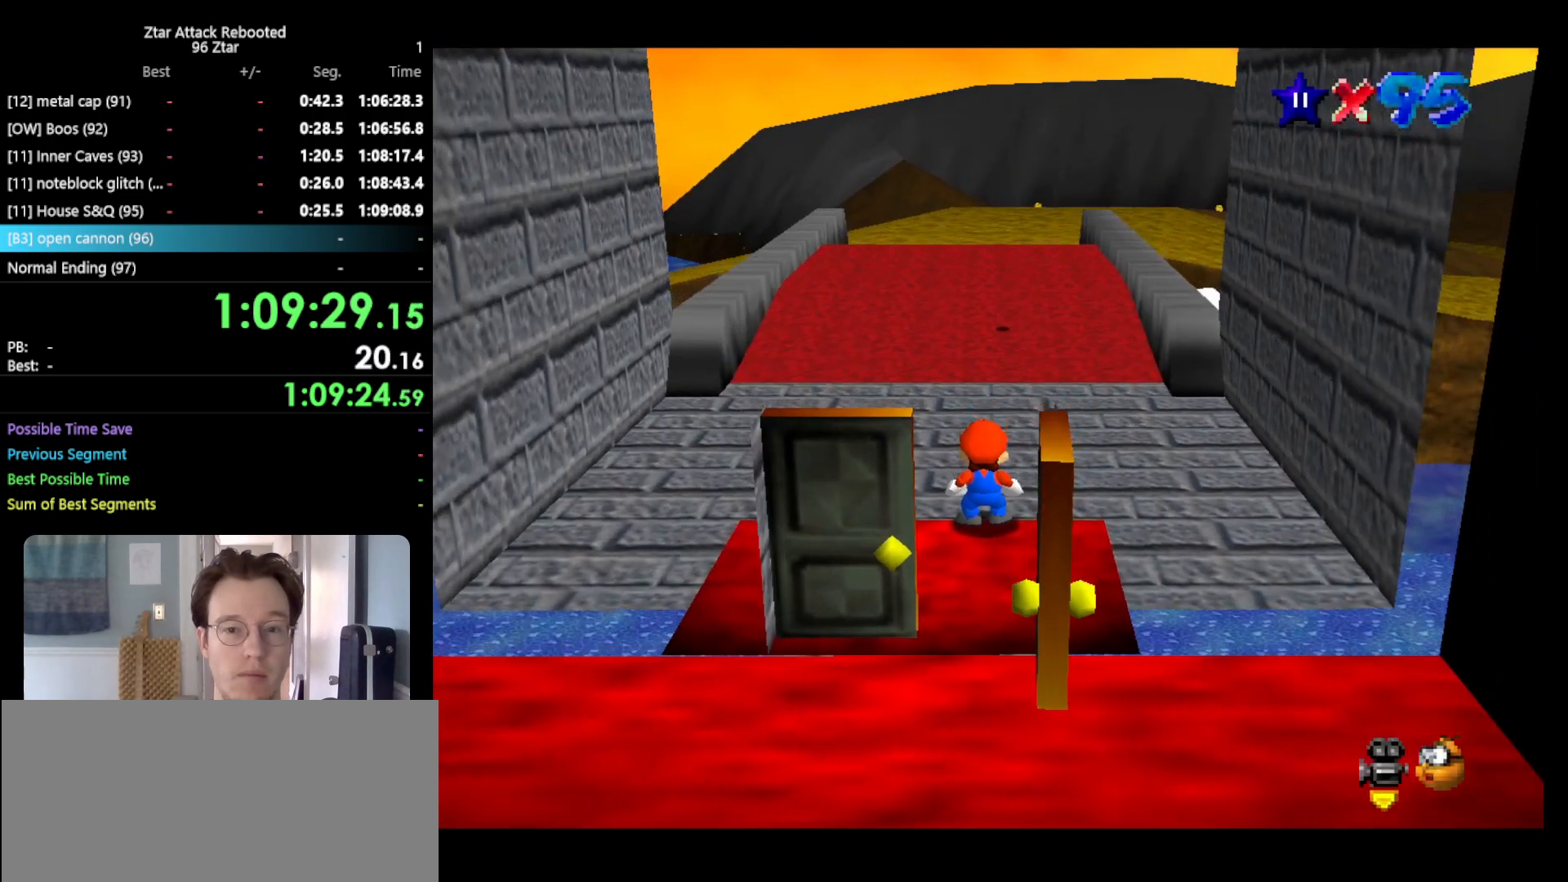
{"buttons": [], "left_stick": "up", "events": []}
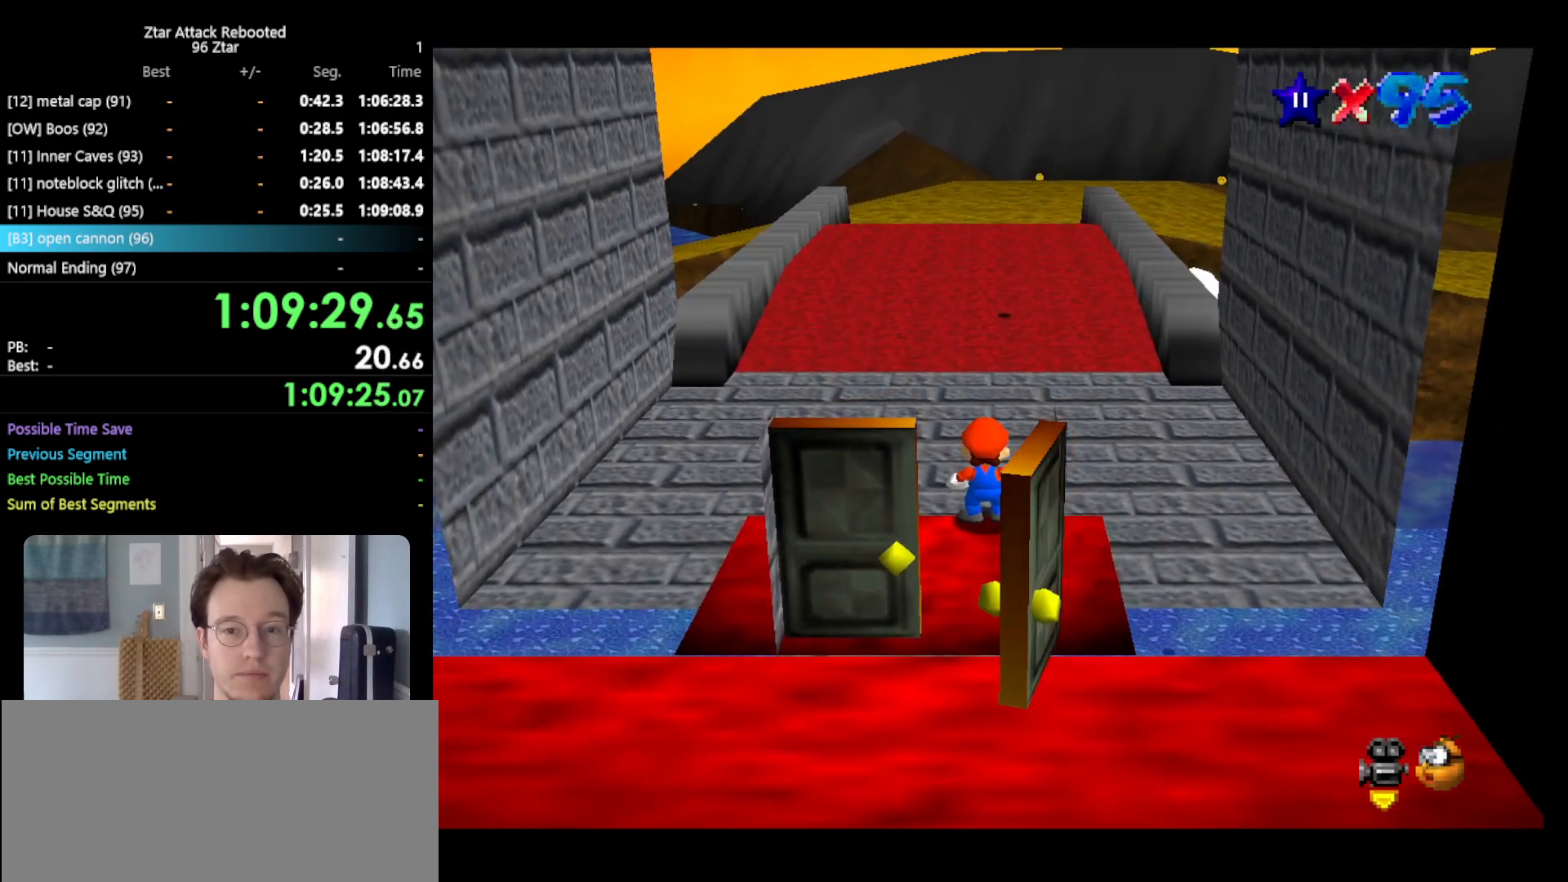
{"buttons": [], "left_stick": "up", "events": []}
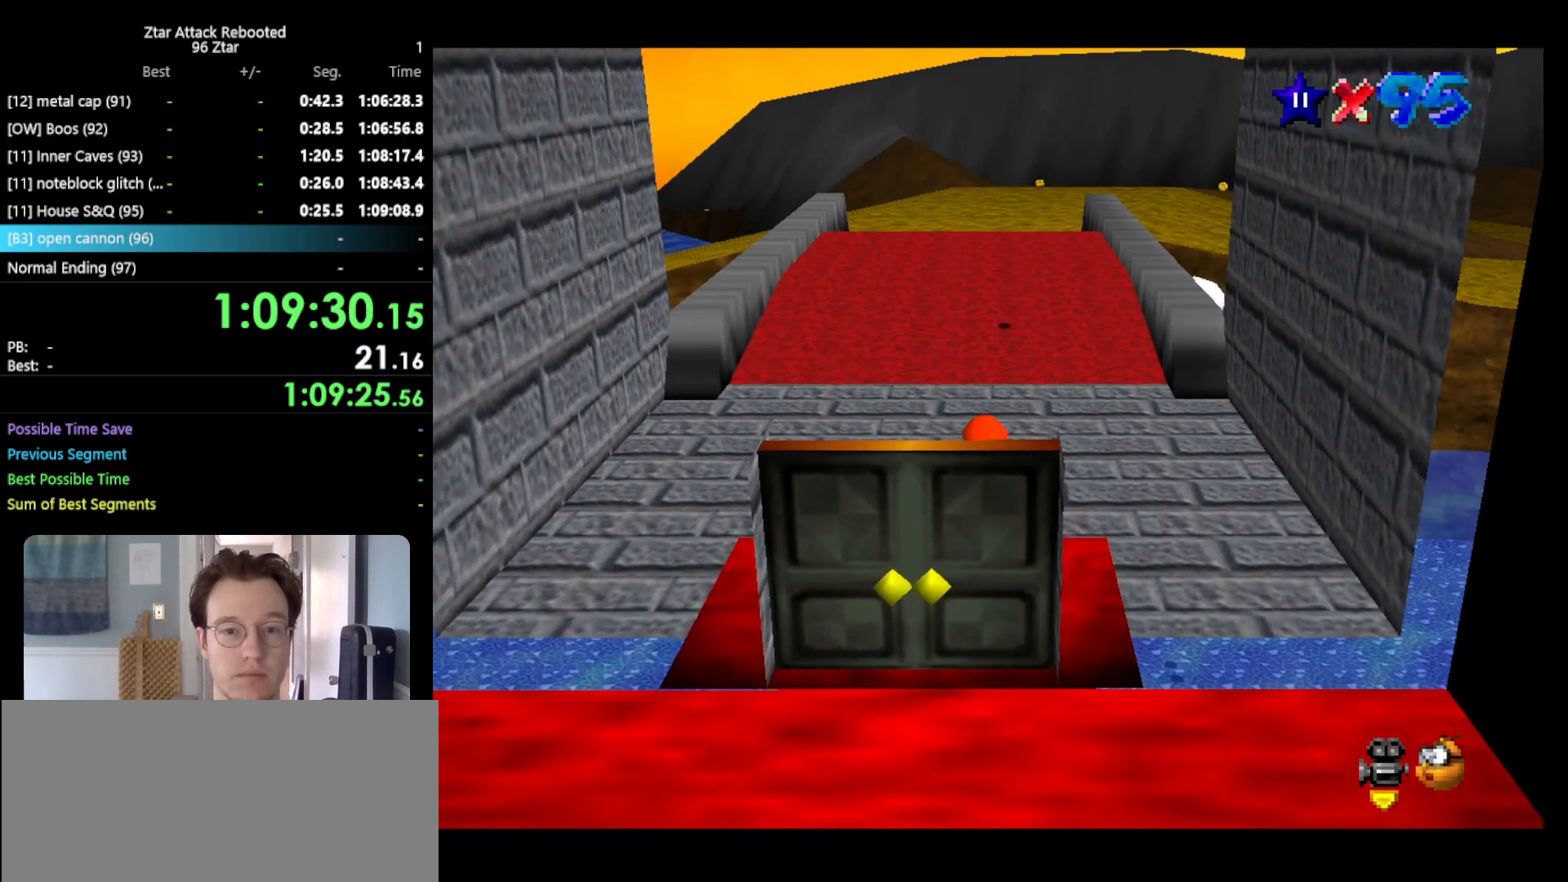
{"buttons": ["Z"], "left_stick": "up", "events": [[100, "Z", "down"], [167, "A", "down"], [433, "A", "up"]]}
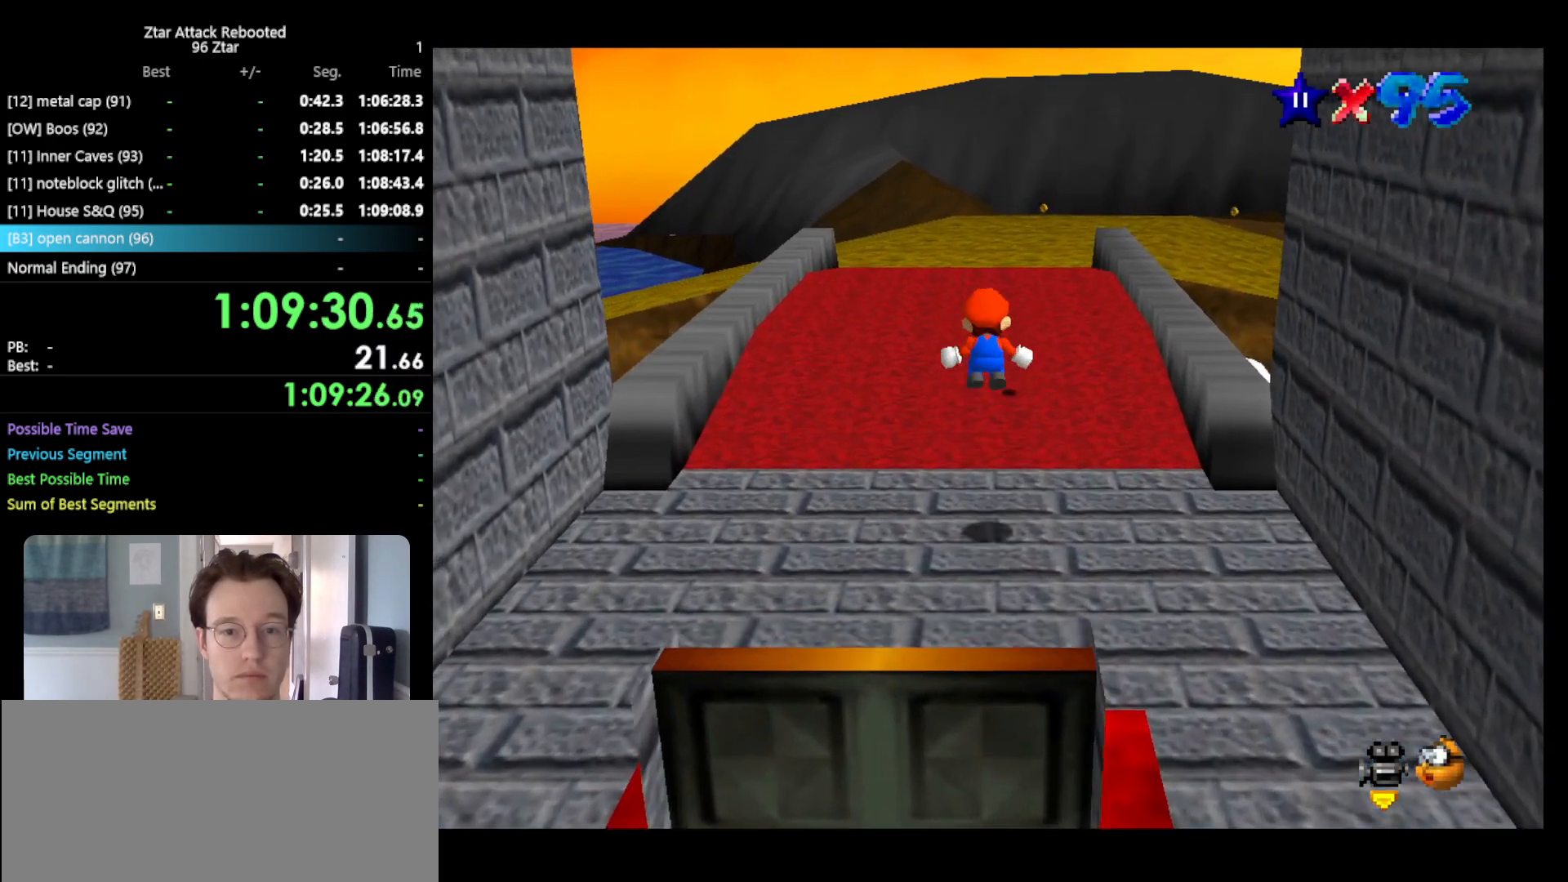
{"buttons": [], "left_stick": "up-right", "events": [[33, "C_RIGHT", "down"], [83, "left_stick", "up-right"], [117, "C_RIGHT", "up"], [217, "Z", "up"]]}
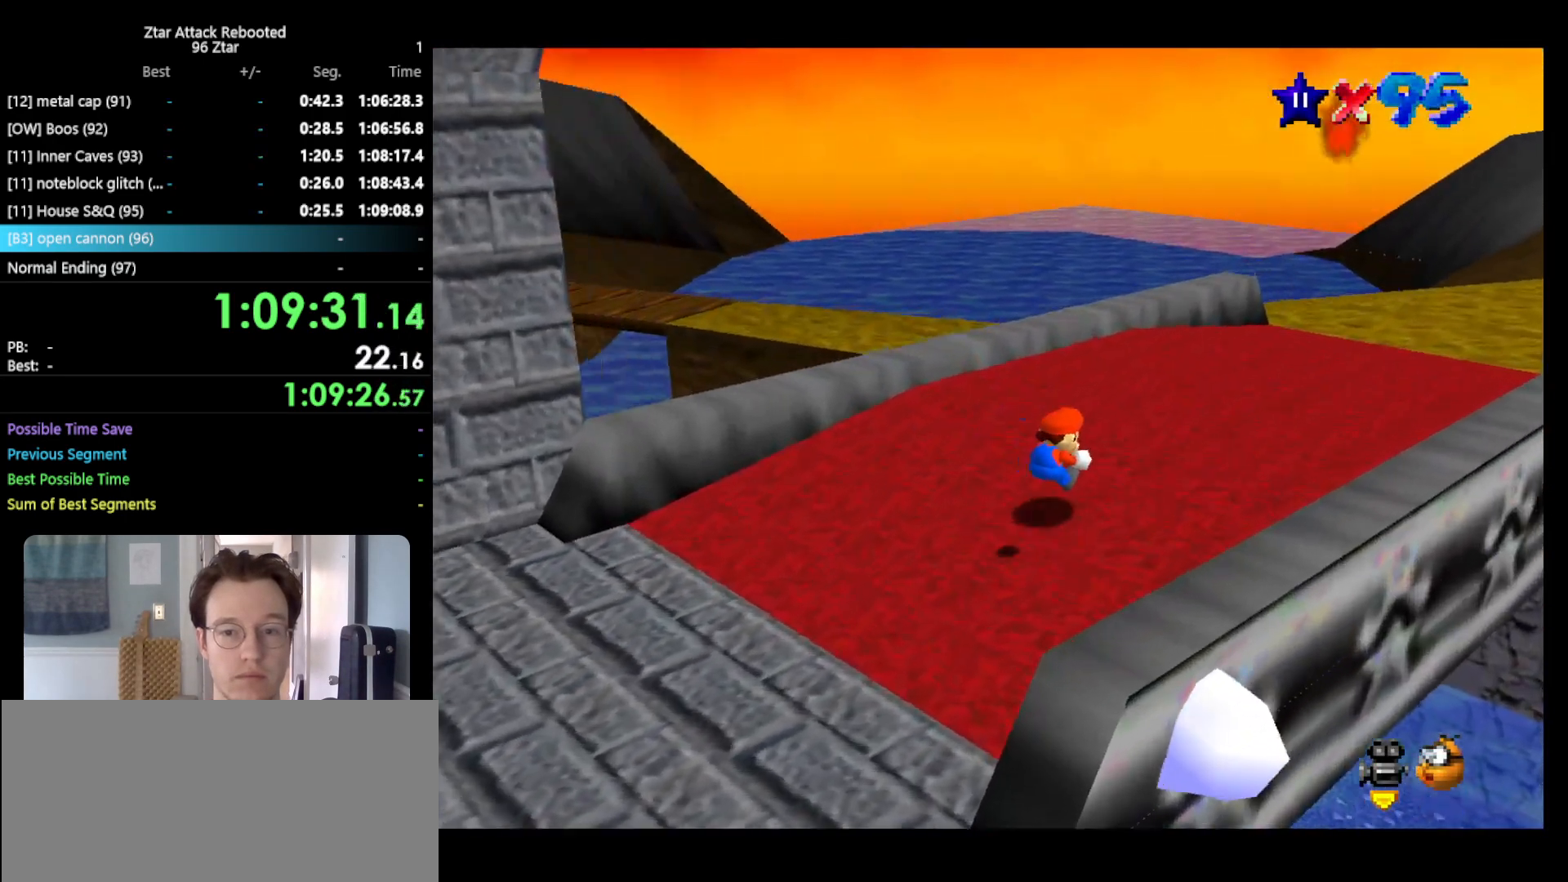
{"buttons": [], "left_stick": "up", "events": [[250, "left_stick", "up"], [383, "B", "down"], [500, "B", "up"]]}
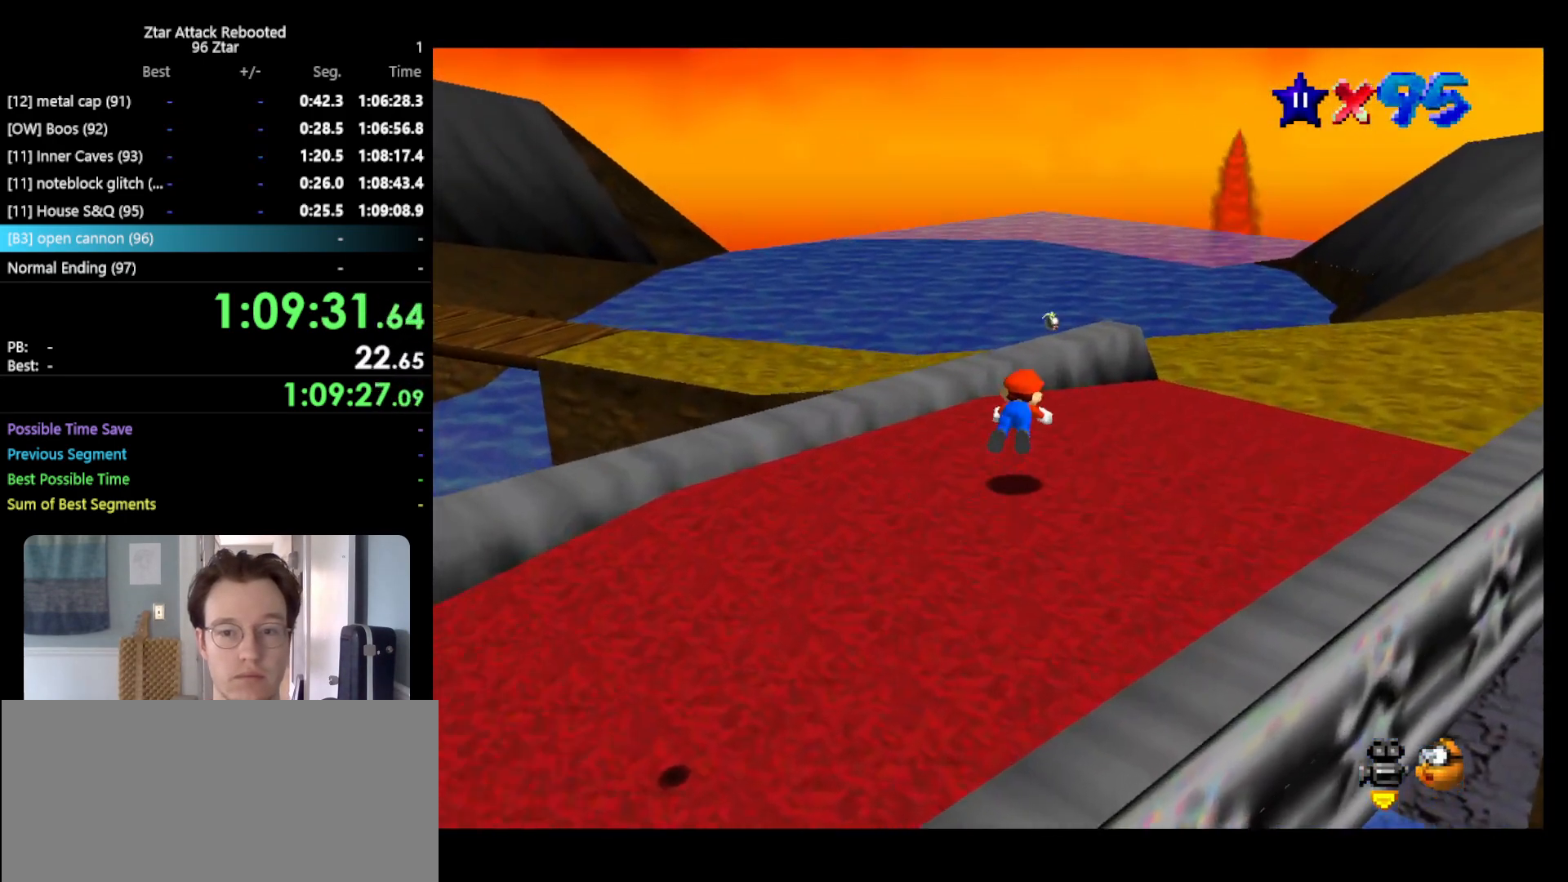
{"buttons": [], "left_stick": "up-right", "events": [[100, "left_stick", "up-right"], [317, "A", "down"], [333, "B", "down"], [433, "B", "up"], [467, "A", "up"]]}
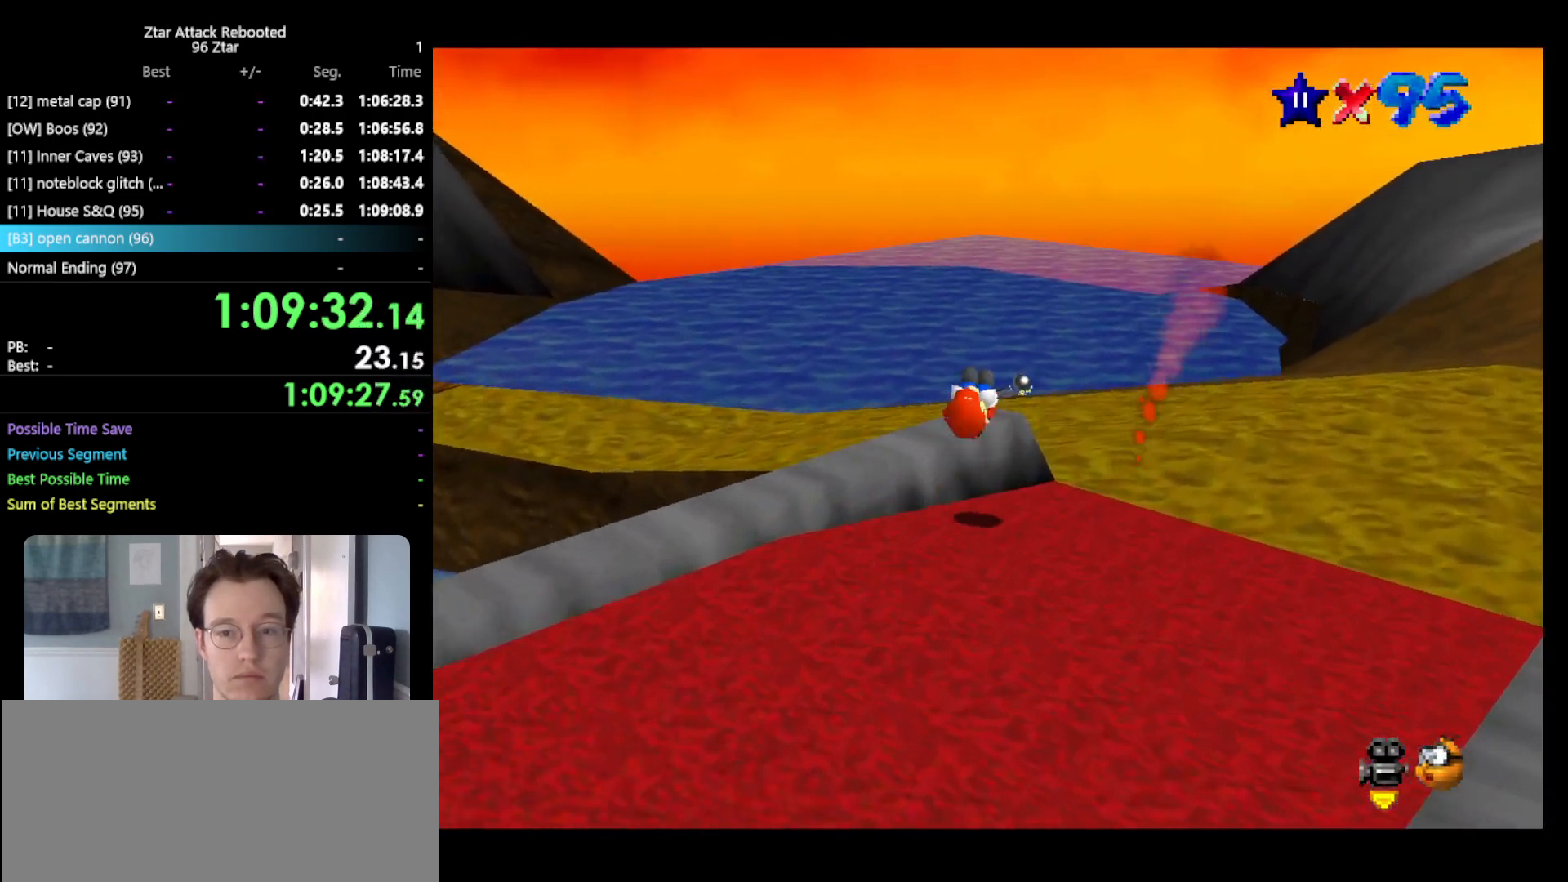
{"buttons": [], "left_stick": "up-right", "events": []}
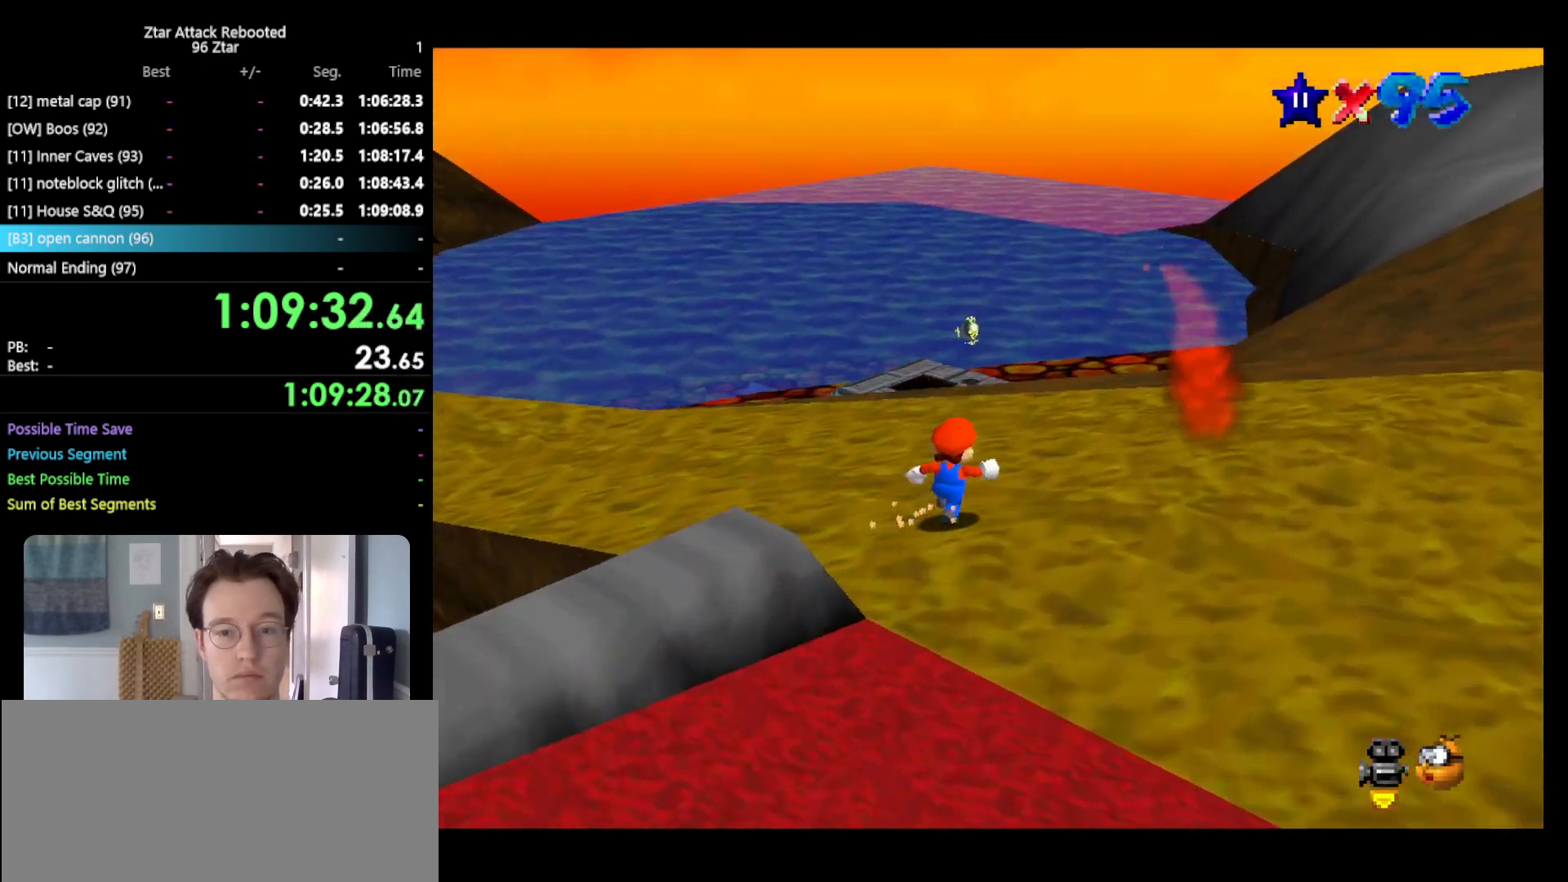
{"buttons": [], "left_stick": "up", "events": [[50, "A", "down"], [83, "B", "down"], [167, "left_stick", "up"], [233, "B", "up"], [267, "A", "up"]]}
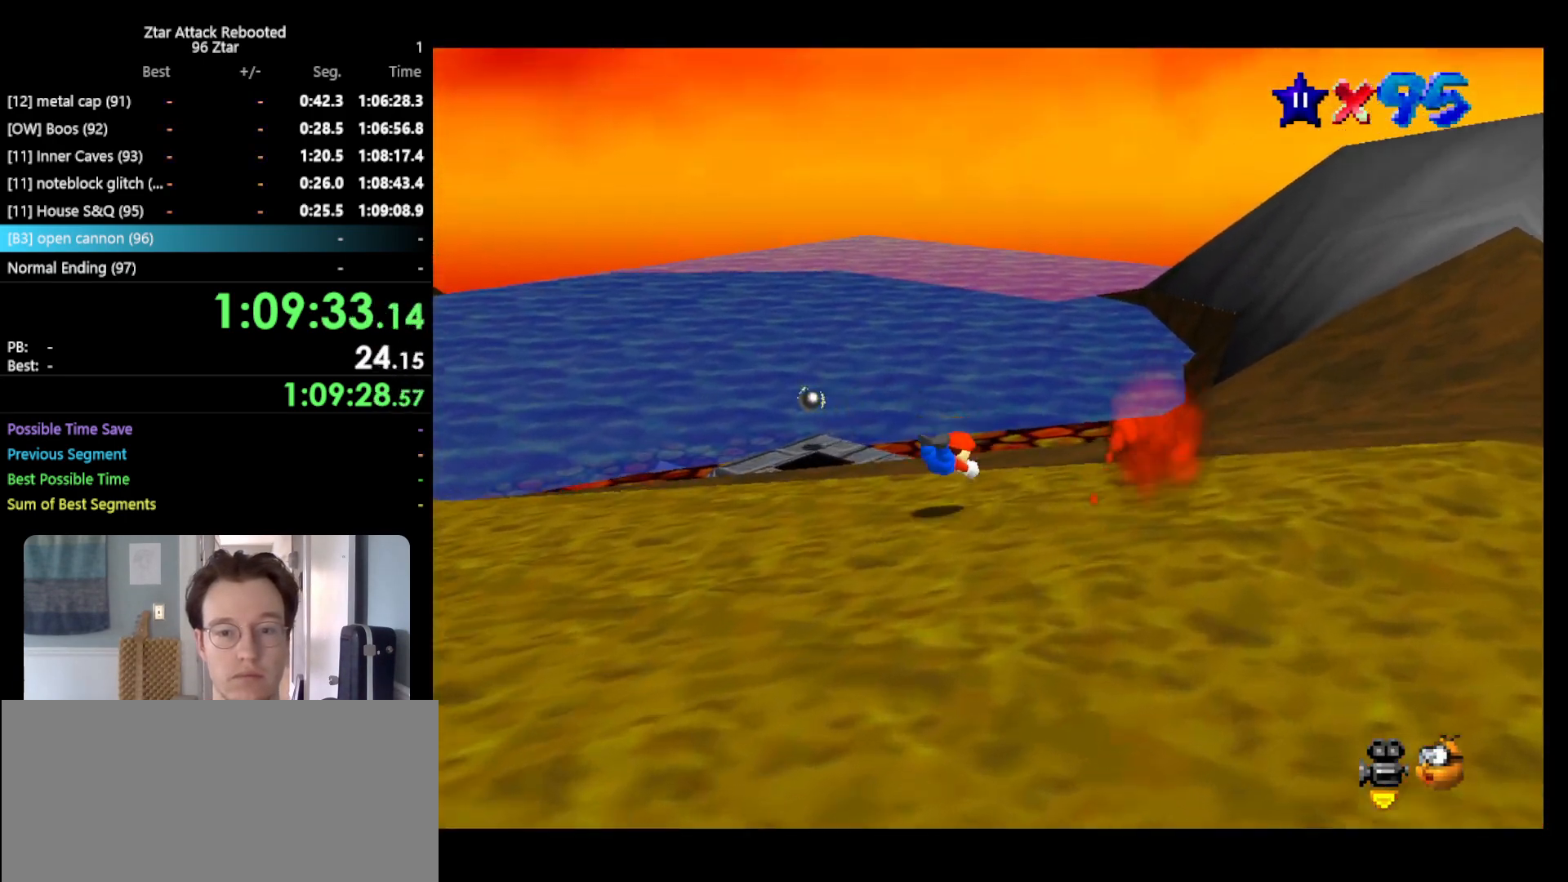
{"buttons": [], "left_stick": "up-left", "events": [[417, "left_stick", "up-left"]]}
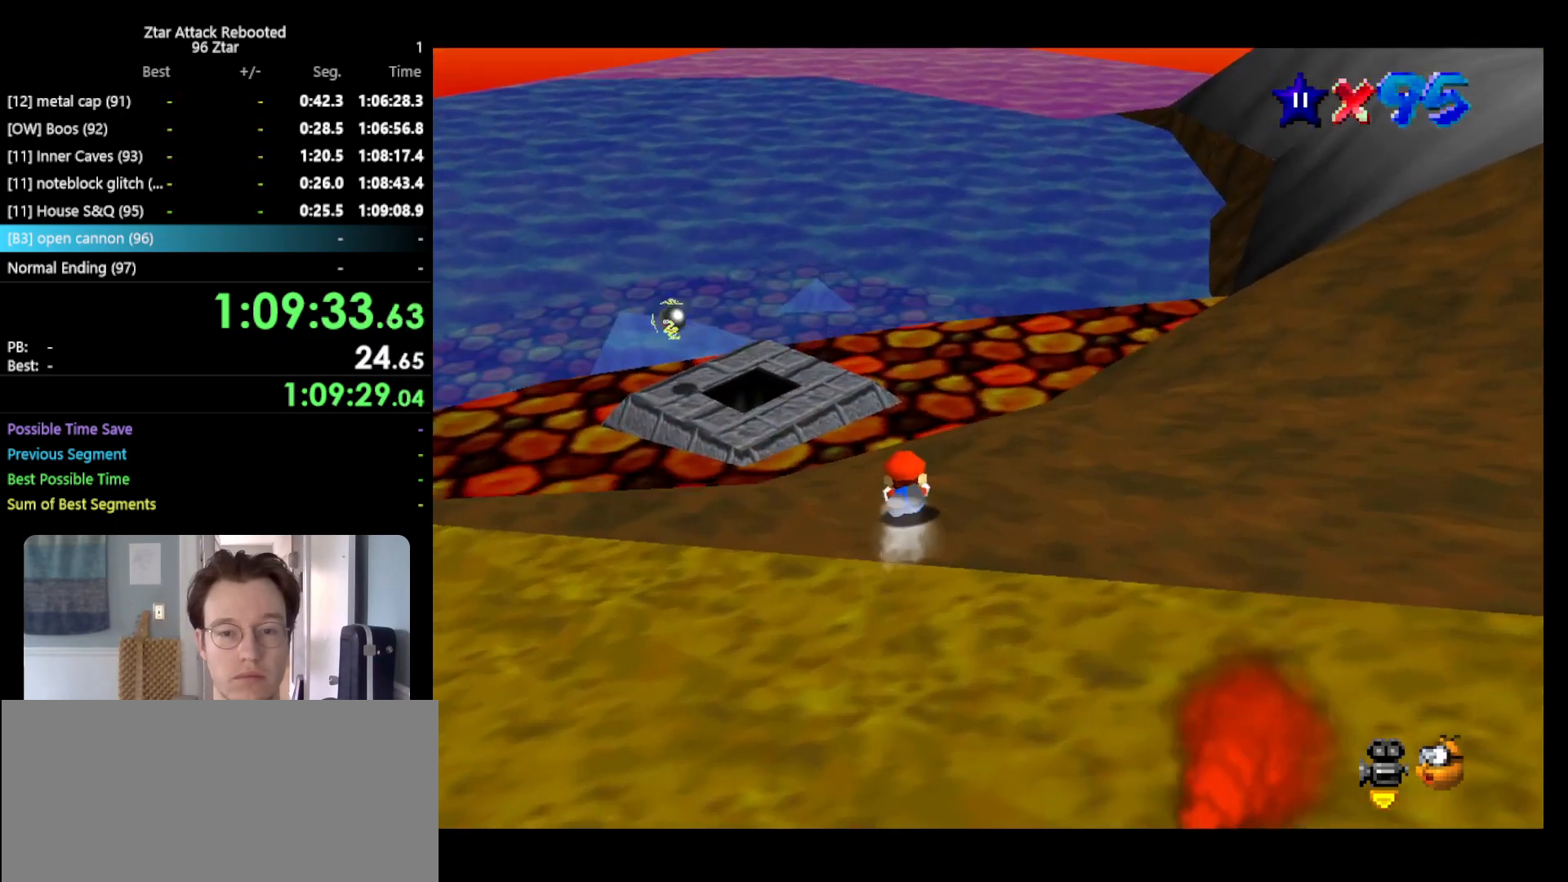
{"buttons": [], "left_stick": "up-left", "events": []}
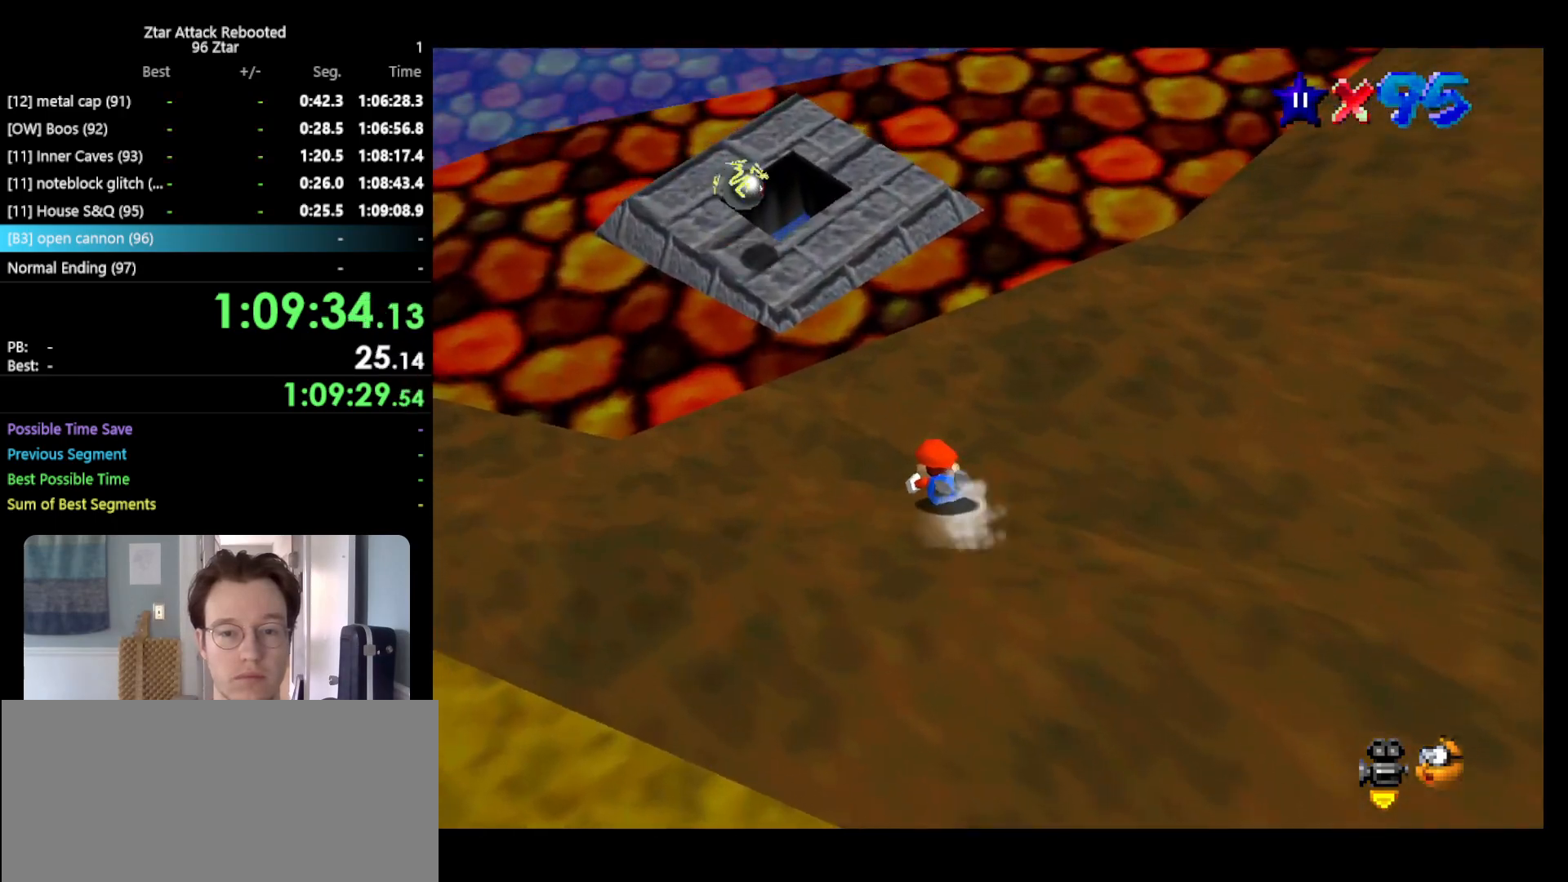
{"buttons": [], "left_stick": "down-left", "events": [[250, "A", "down"], [283, "B", "down"], [367, "A", "up"], [367, "B", "up"], [500, "left_stick", "down-left"]]}
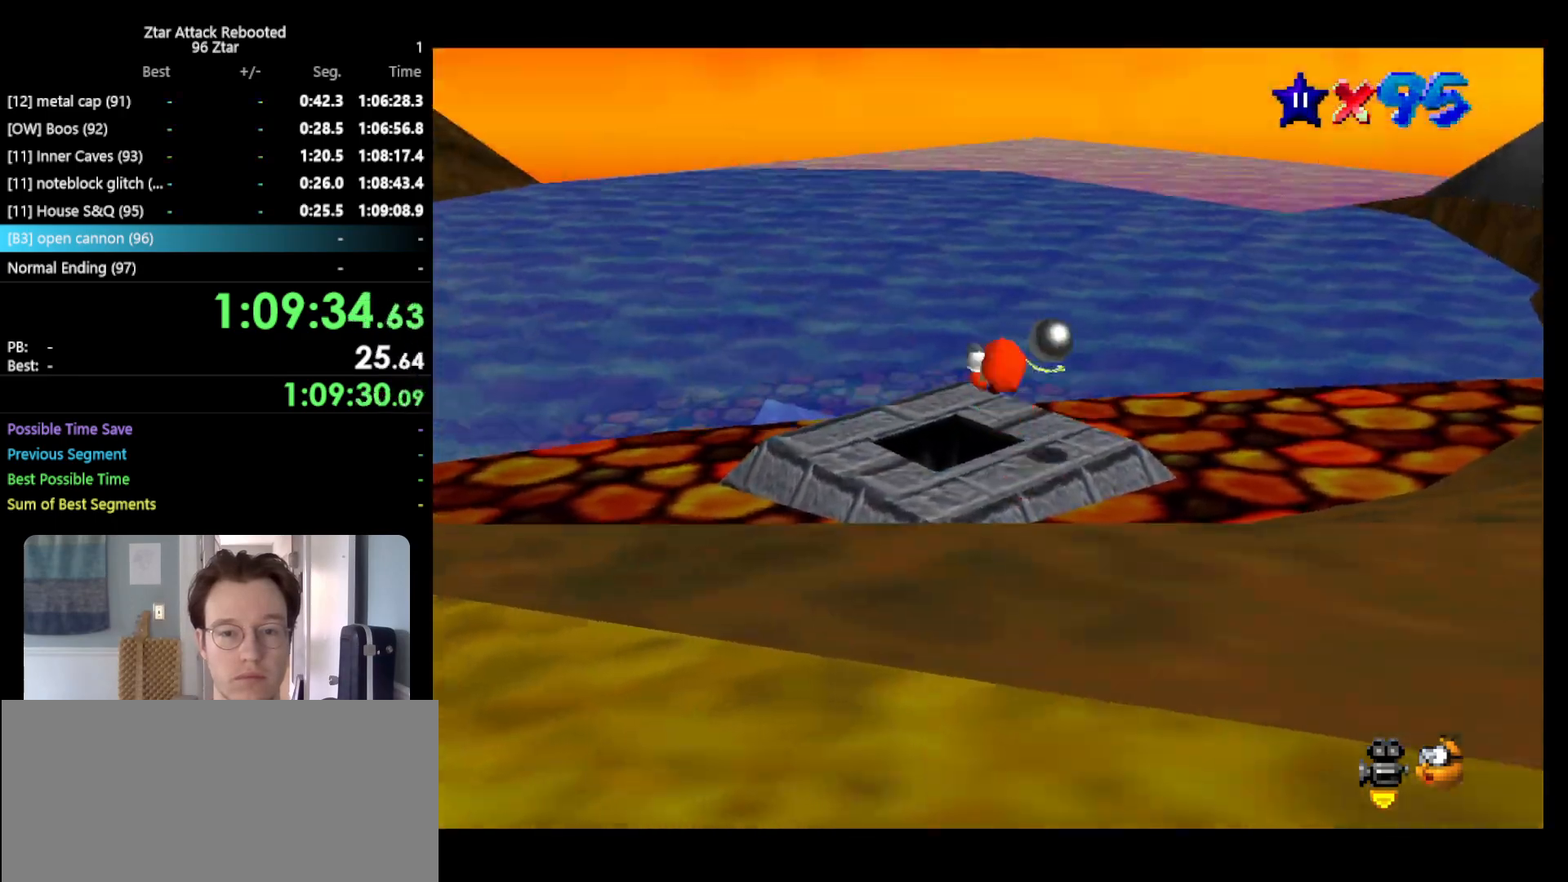
{"buttons": [], "left_stick": "center", "events": [[33, "left_stick", "down"], [167, "left_stick", "down-right"], [300, "left_stick", "center"]]}
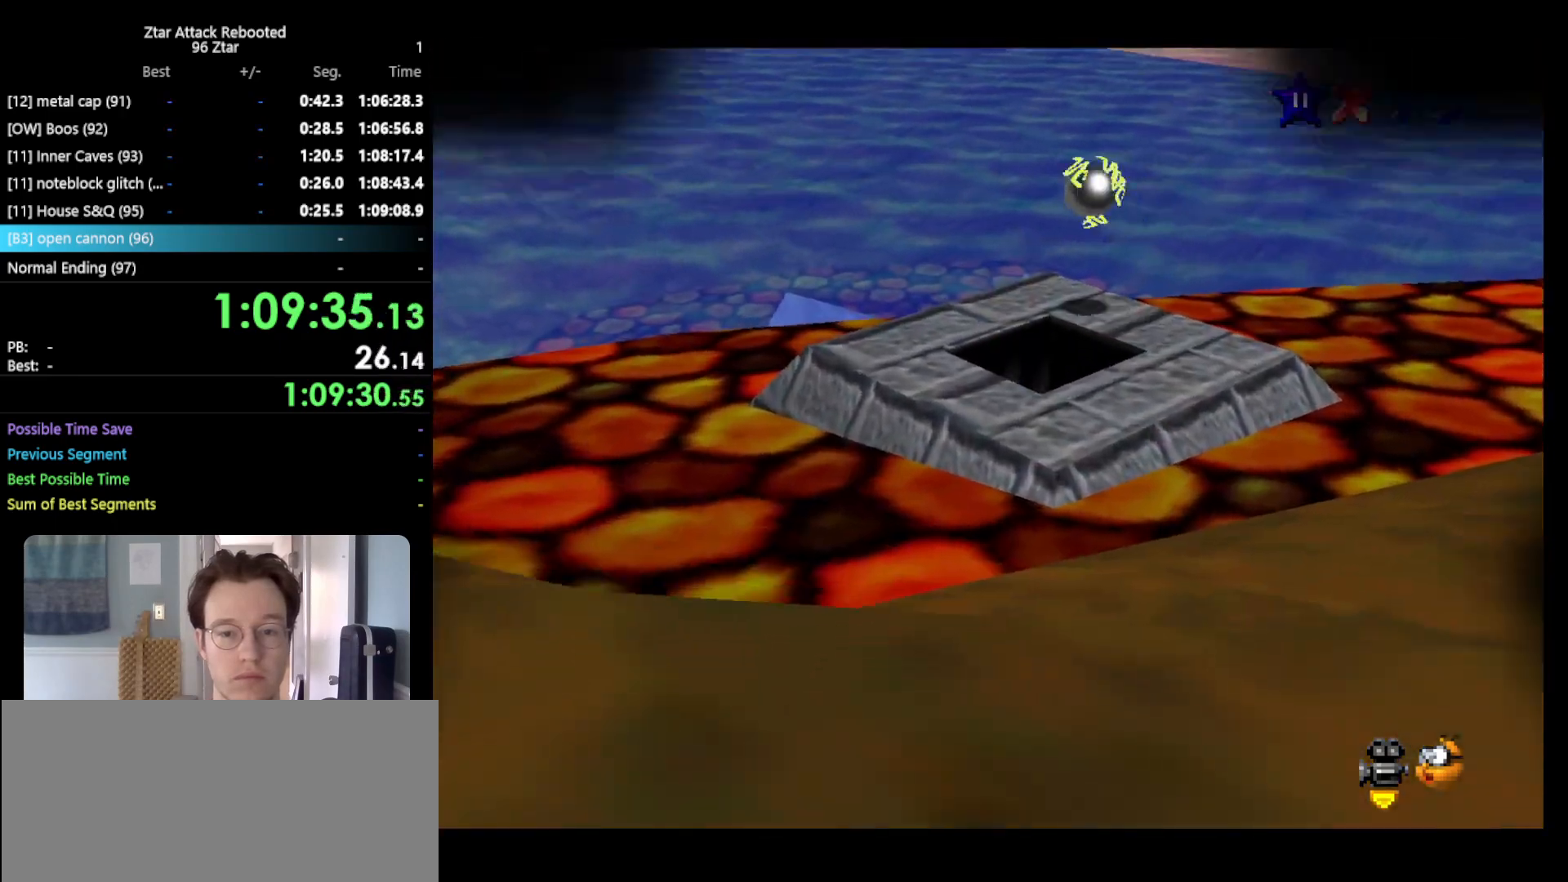
{"buttons": [], "left_stick": "center", "events": []}
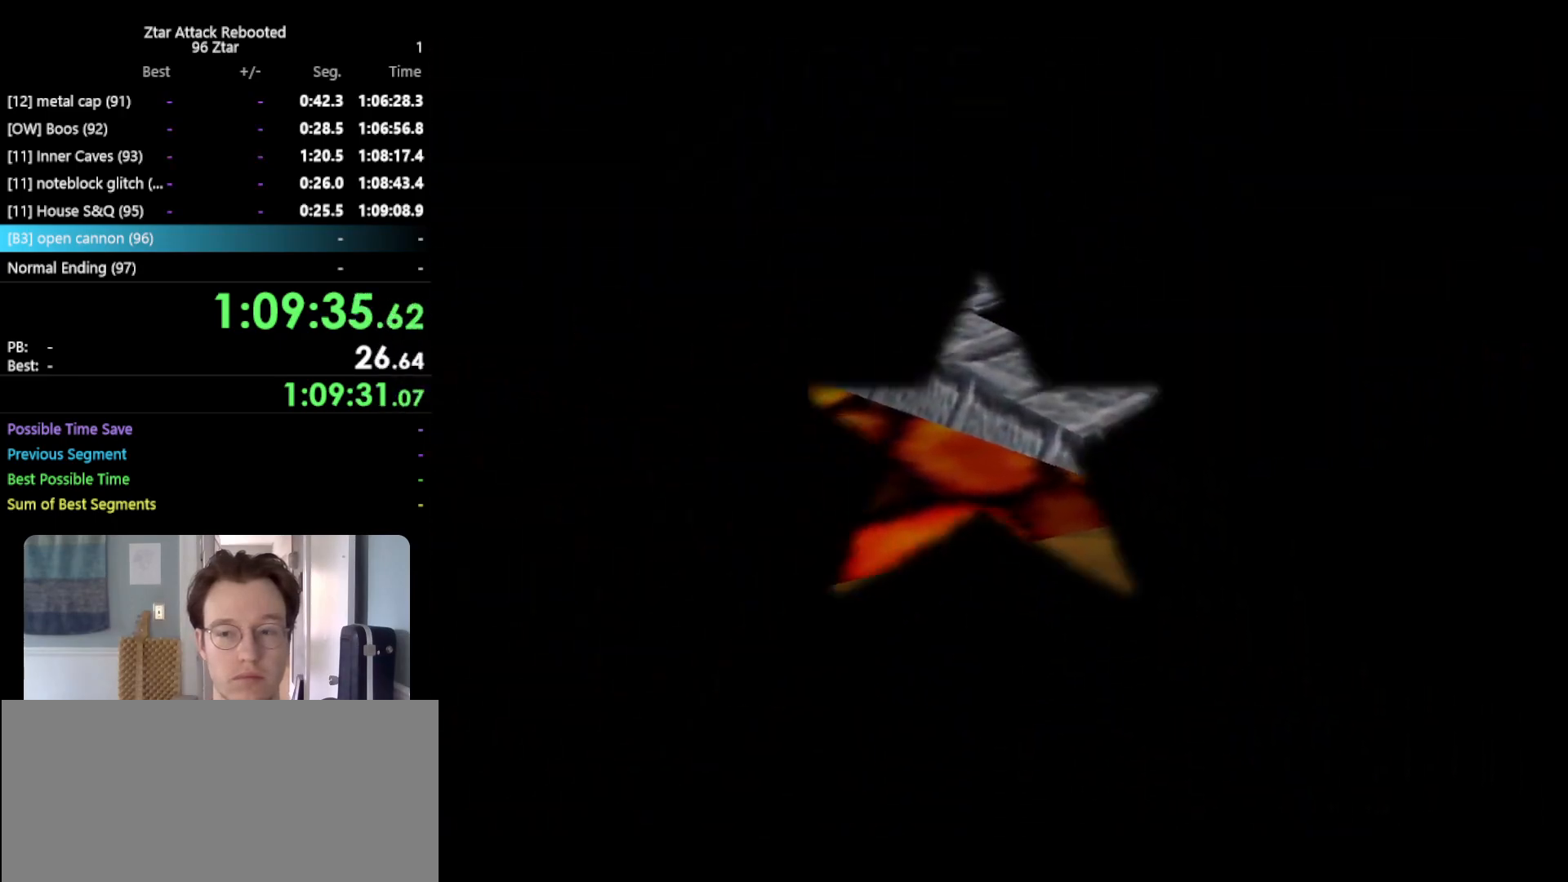
{"buttons": [], "left_stick": "center", "events": []}
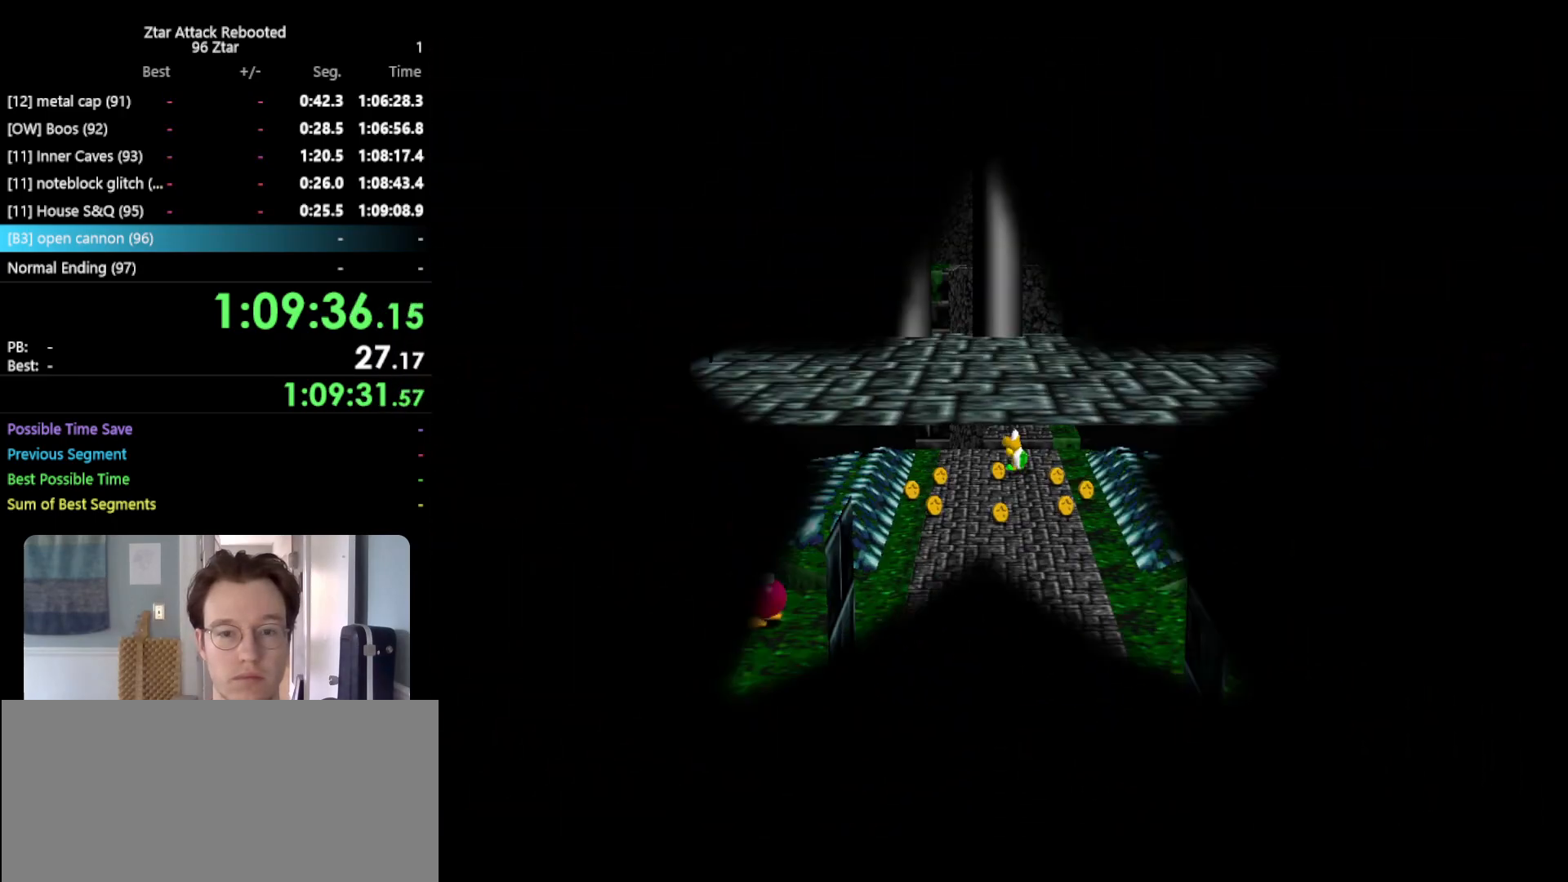
{"buttons": [], "left_stick": "right", "events": [[400, "left_stick", "right"]]}
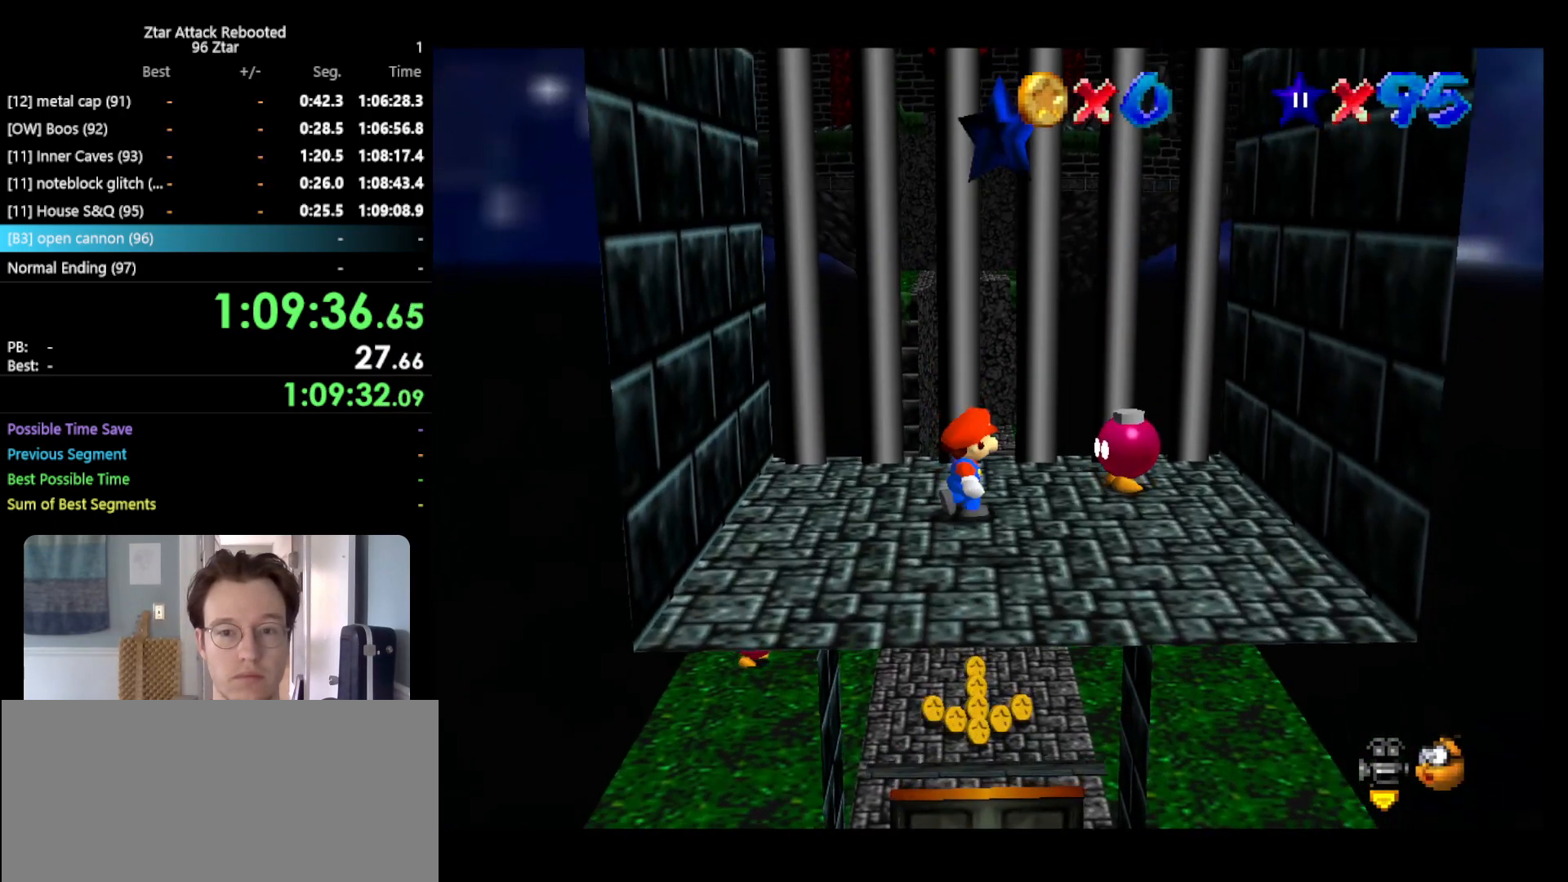
{"buttons": ["B"], "left_stick": "up-right", "events": [[117, "left_stick", "up-right"], [483, "B", "down"]]}
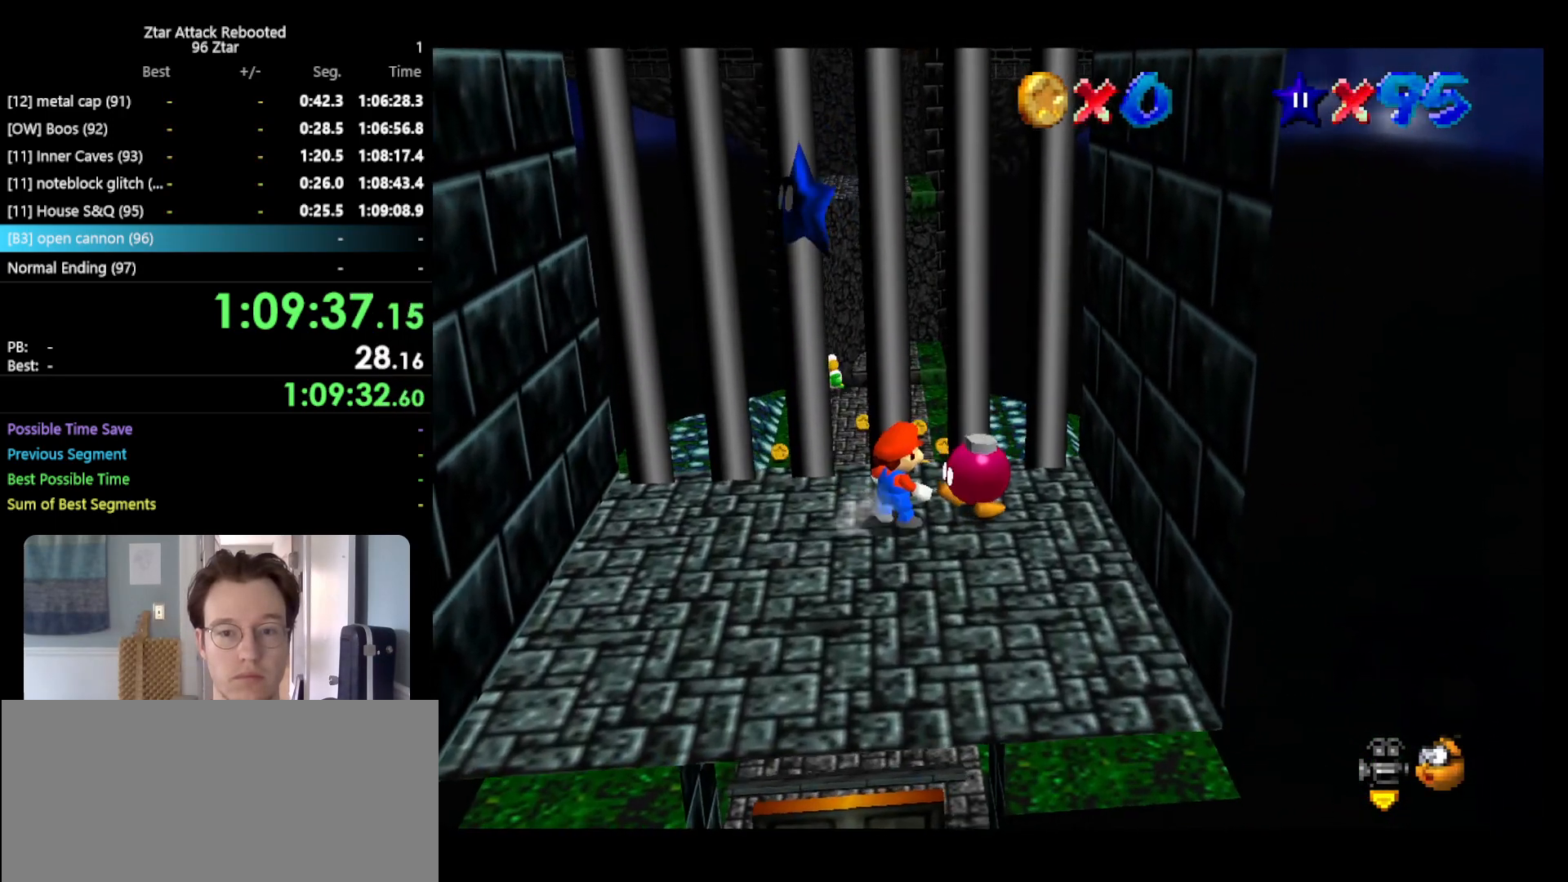
{"buttons": [], "left_stick": "center", "events": [[100, "B", "up"], [150, "left_stick", "right"], [300, "left_stick", "center"]]}
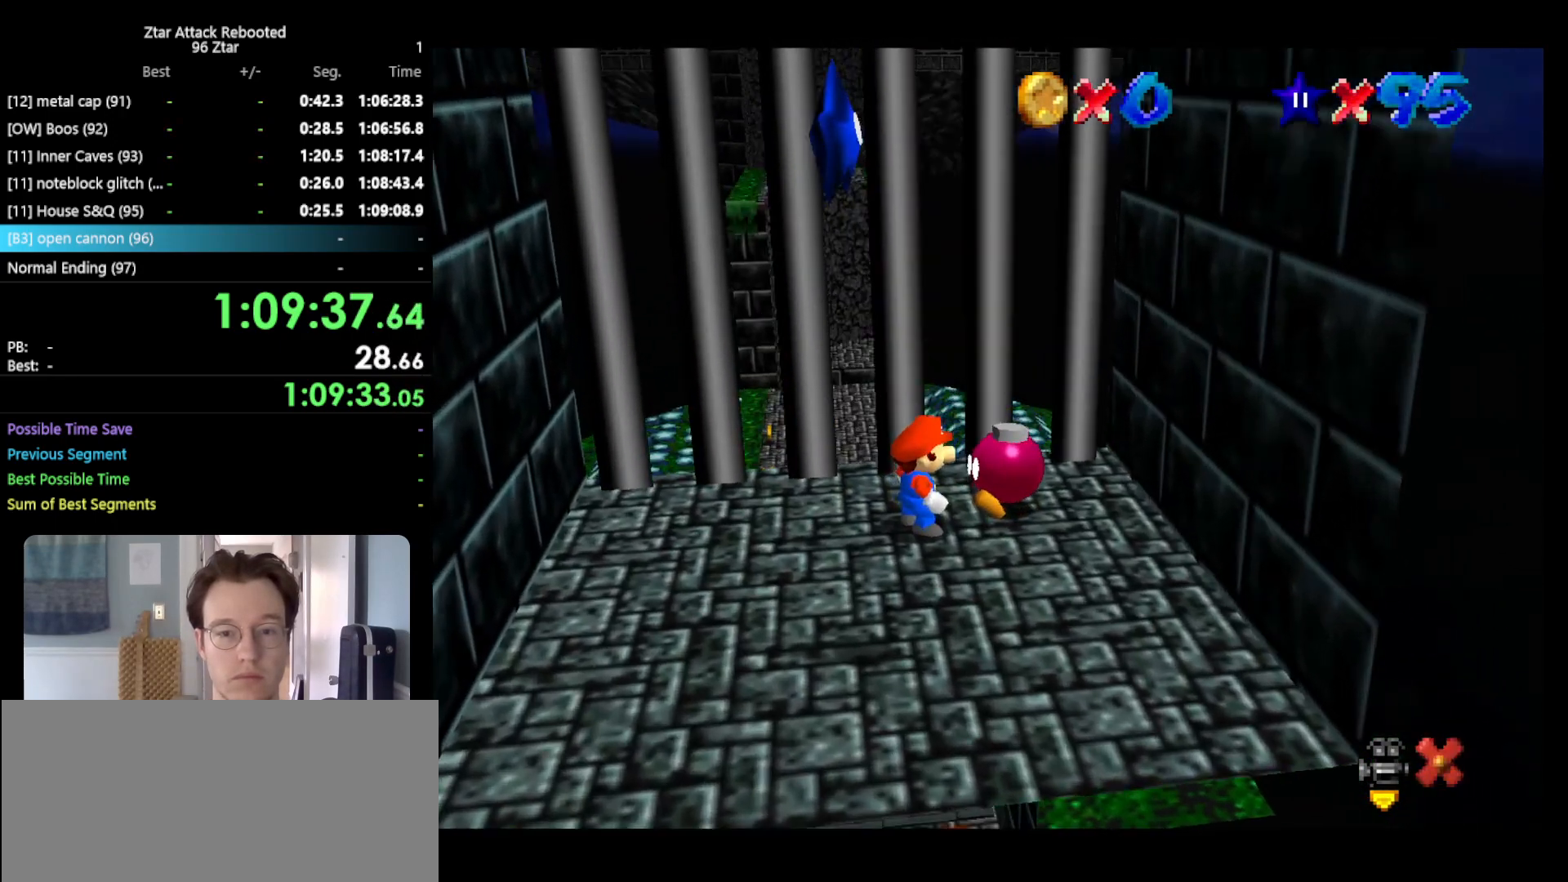
{"buttons": [], "left_stick": "center", "events": []}
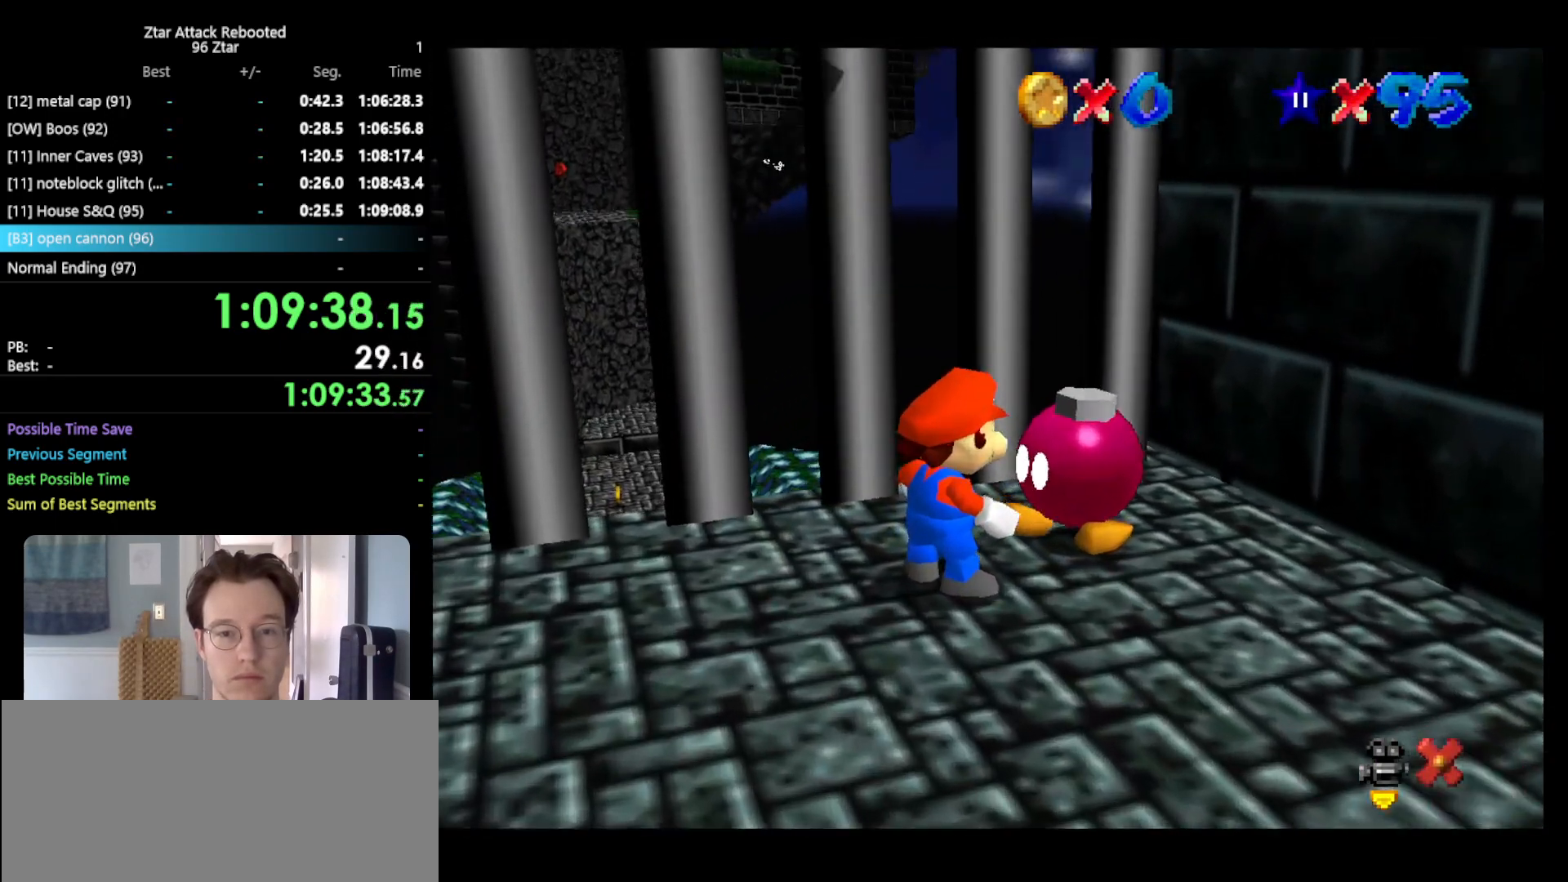
{"buttons": [], "left_stick": "center", "events": [[67, "A", "down"], [133, "B", "down"], [283, "A", "up"], [283, "B", "up"]]}
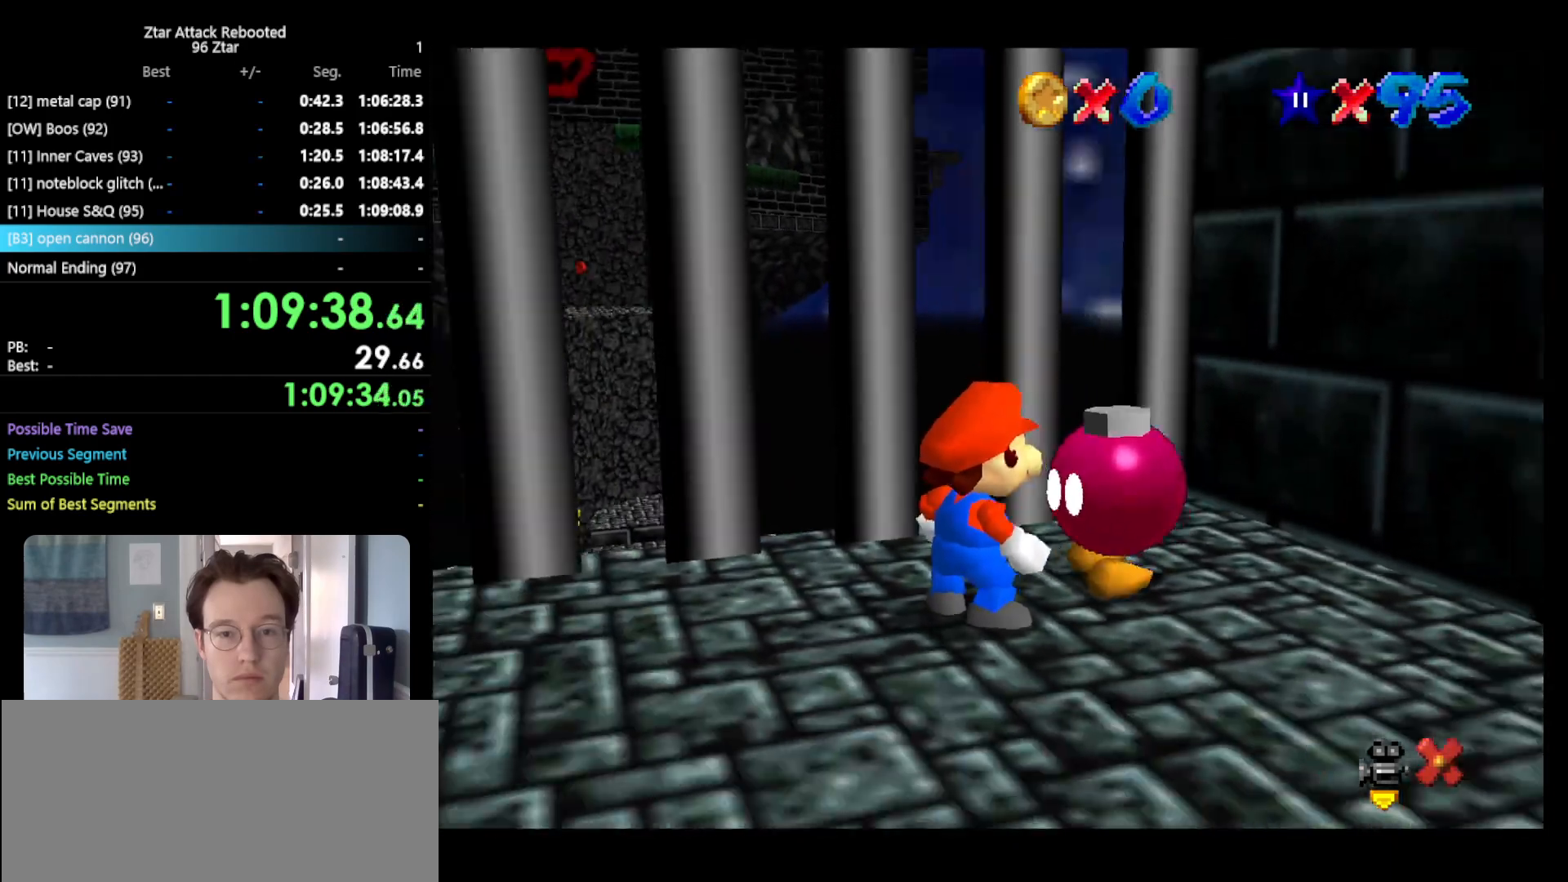
{"buttons": [], "left_stick": "down-left", "events": [[67, "left_stick", "down"], [183, "left_stick", "center"], [333, "left_stick", "down"], [383, "left_stick", "down-left"]]}
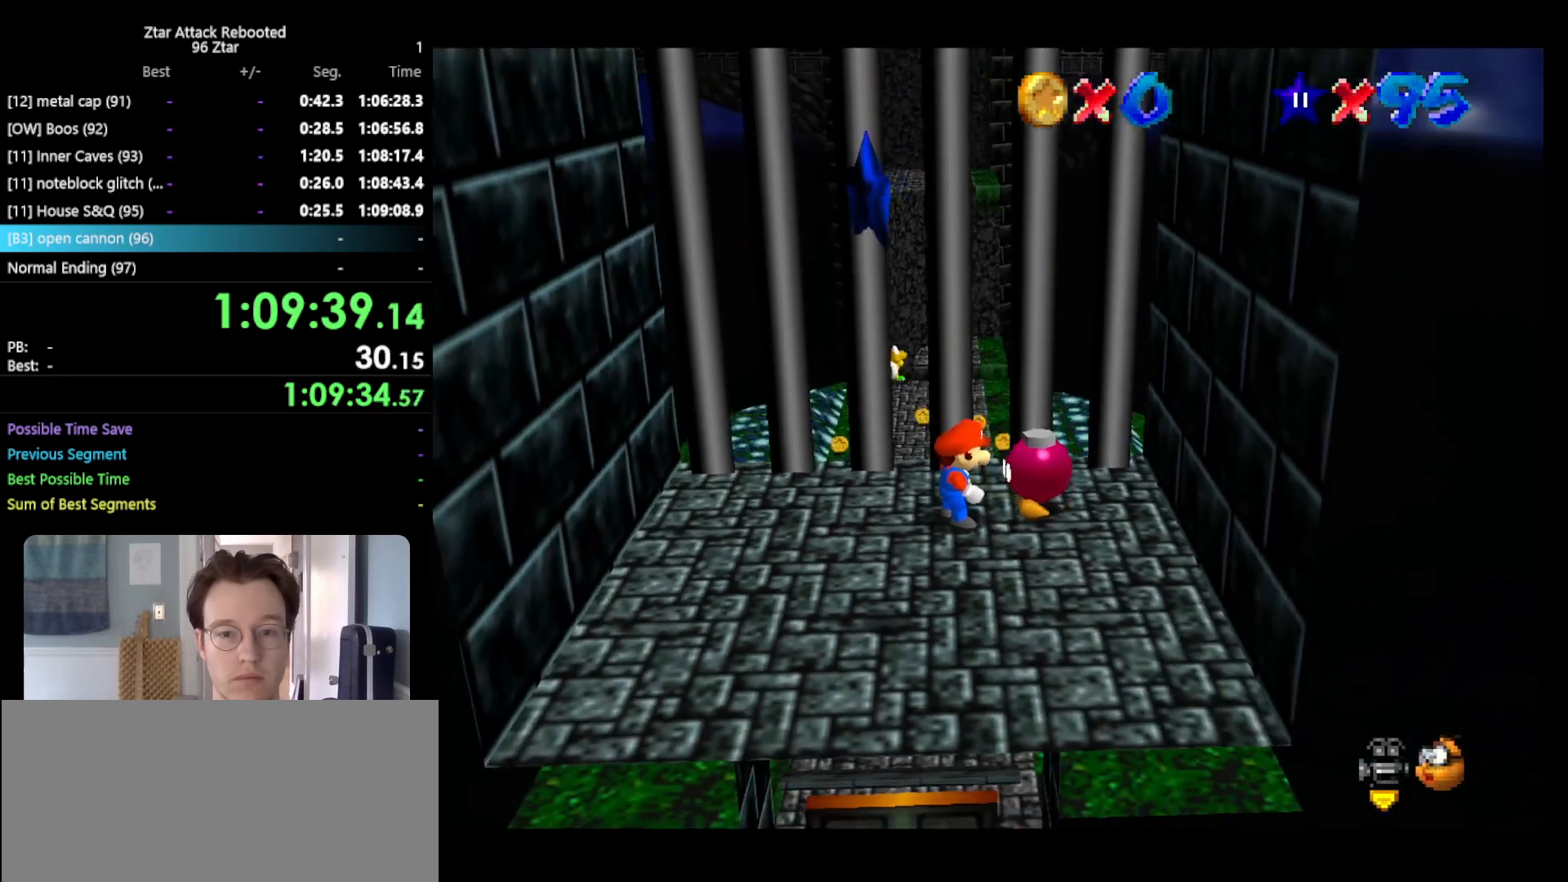
{"buttons": [], "left_stick": "down-left", "events": []}
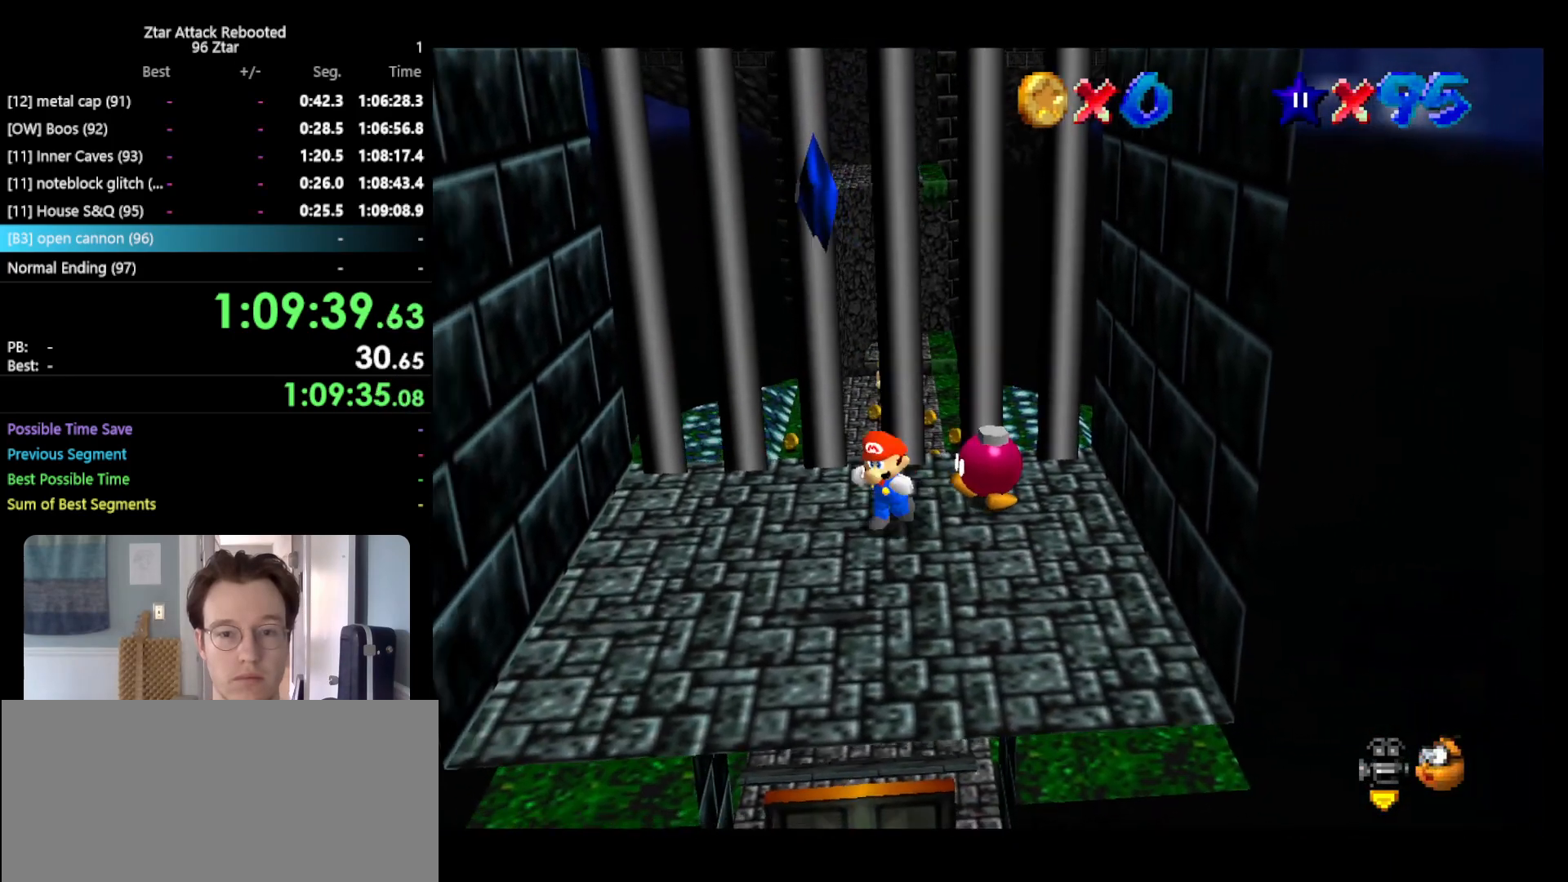
{"buttons": ["Z"], "left_stick": "center", "events": [[200, "A", "down"], [233, "left_stick", "down"], [367, "left_stick", "center"], [400, "Z", "down"], [433, "A", "up"]]}
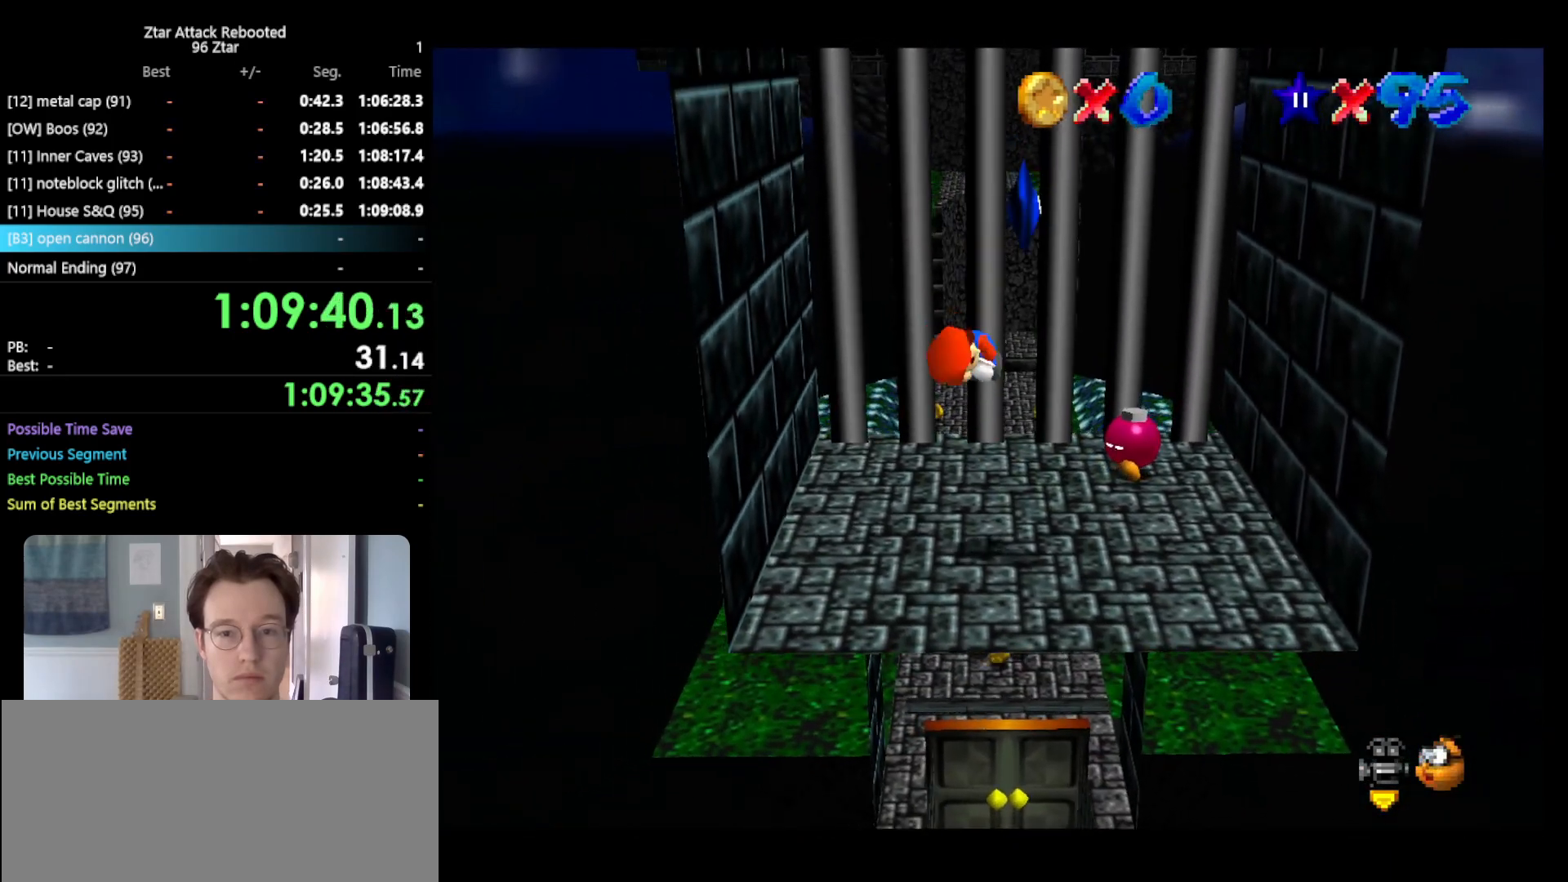
{"buttons": [], "left_stick": "center", "events": [[33, "Z", "up"]]}